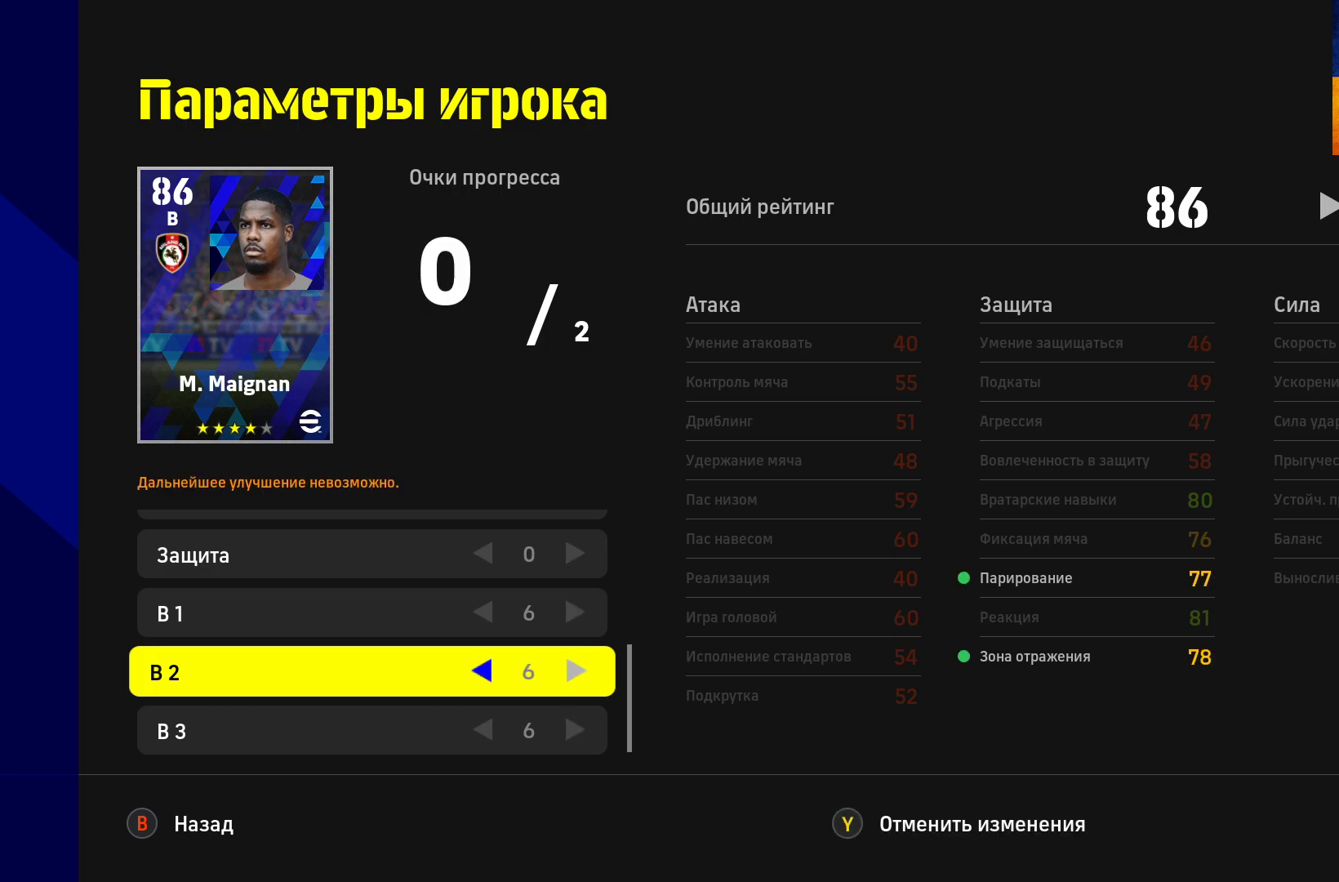
Gameplay with a controller (Xbox layout); each line is a JSON object with the inputs held at the frame after it. "events" lists button and stick changes between this image and that frame as [ms after this image, input, new state], when the widget could be followed in between.
{"buttons": [], "left_stick": "center", "right_stick": "center", "events": []}
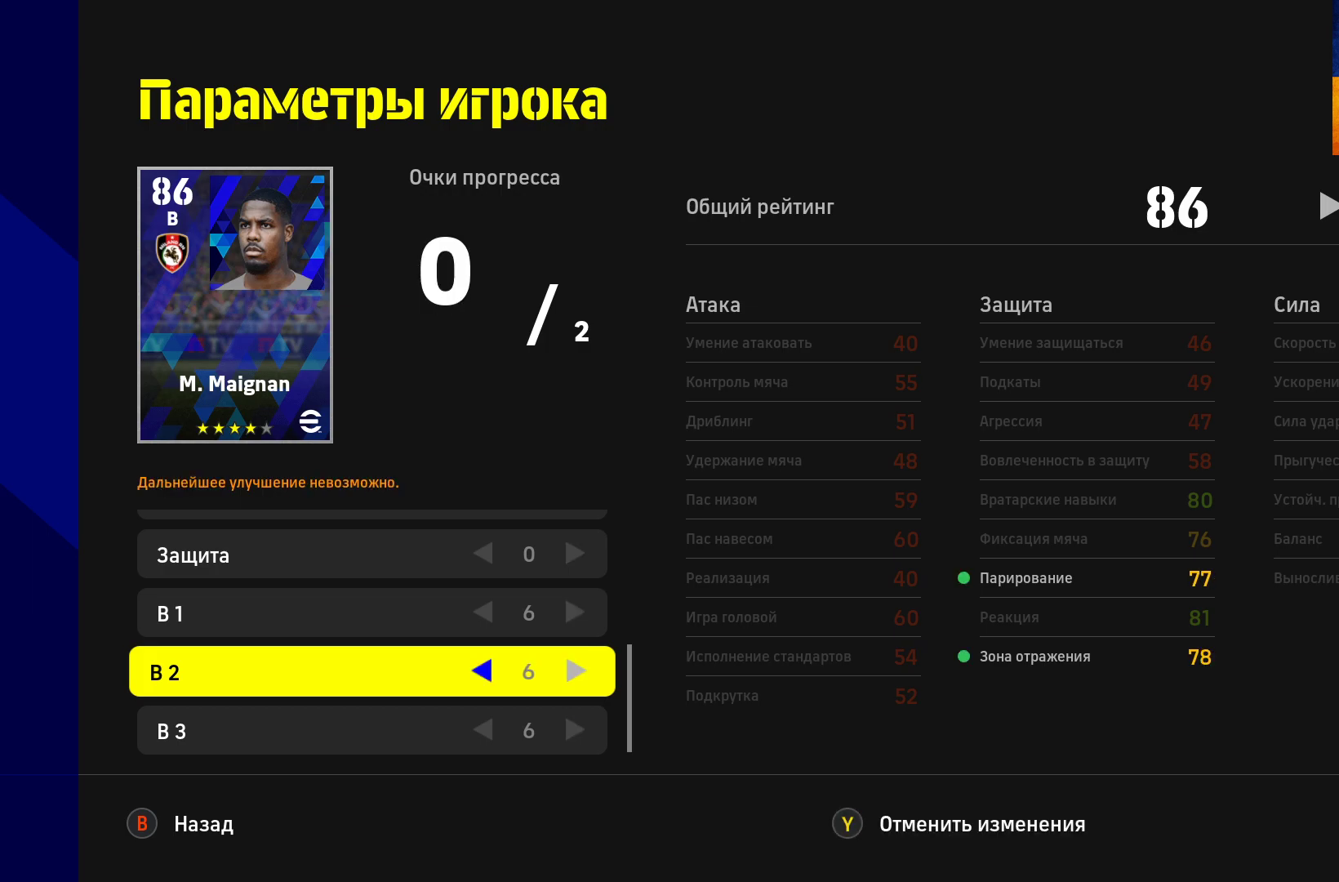
{"buttons": [], "left_stick": "center", "right_stick": "center", "events": []}
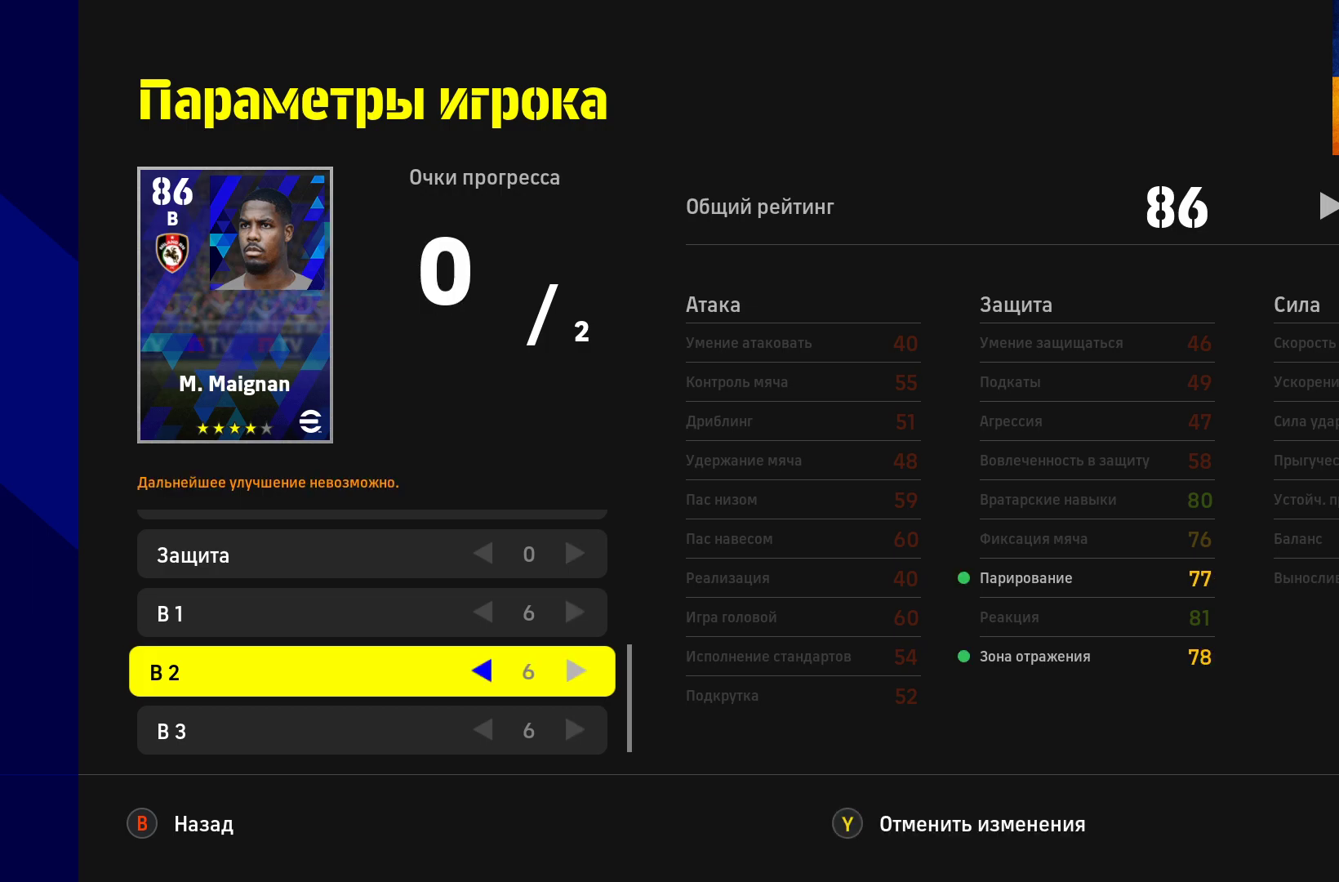
{"buttons": [], "left_stick": "center", "right_stick": "center", "events": []}
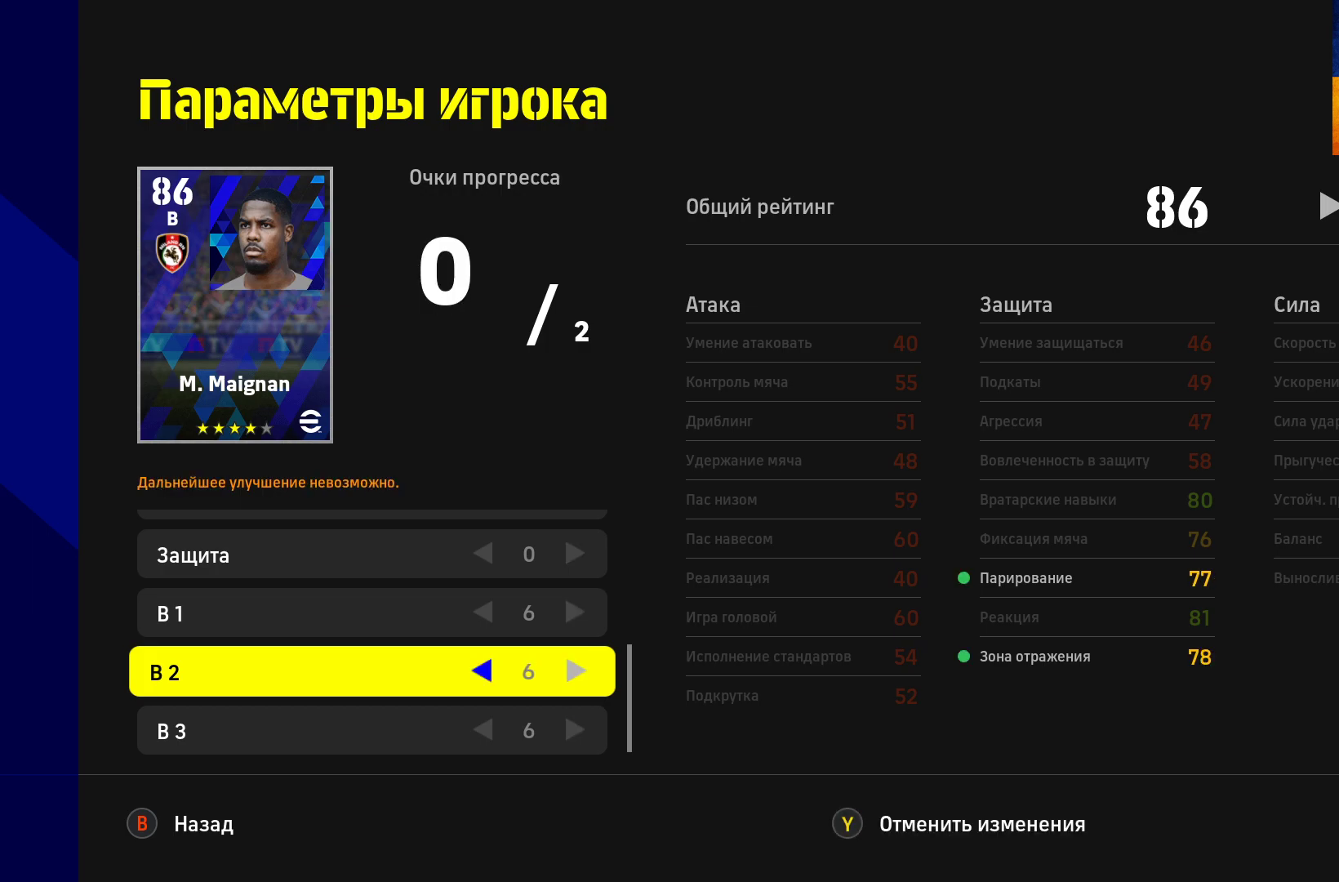
{"buttons": [], "left_stick": "left", "right_stick": "center", "events": [[467, "left_stick", "left"]]}
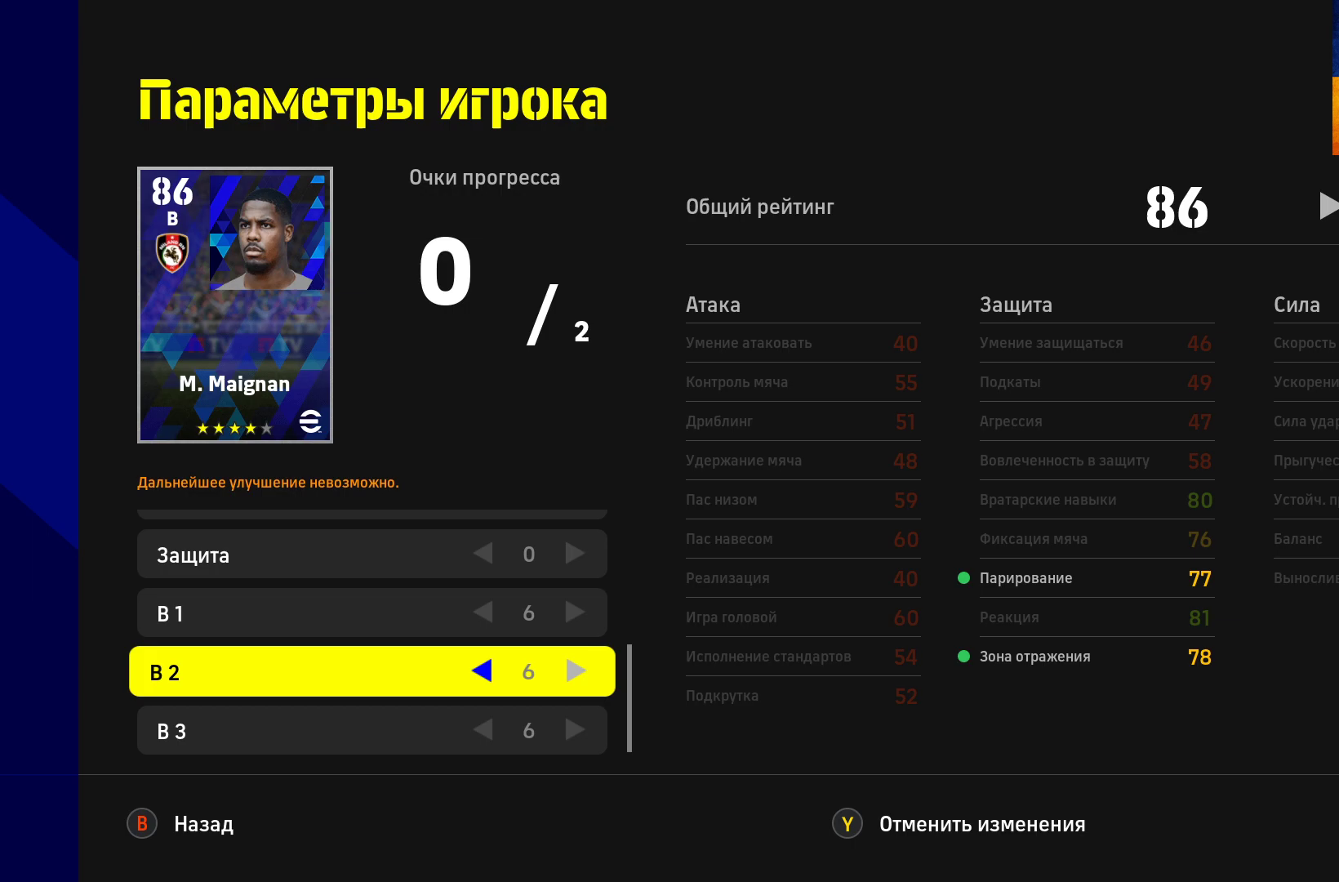
{"buttons": [], "left_stick": "center", "right_stick": "center", "events": [[133, "left_stick", "center"], [283, "left_stick", "up"], [433, "left_stick", "center"]]}
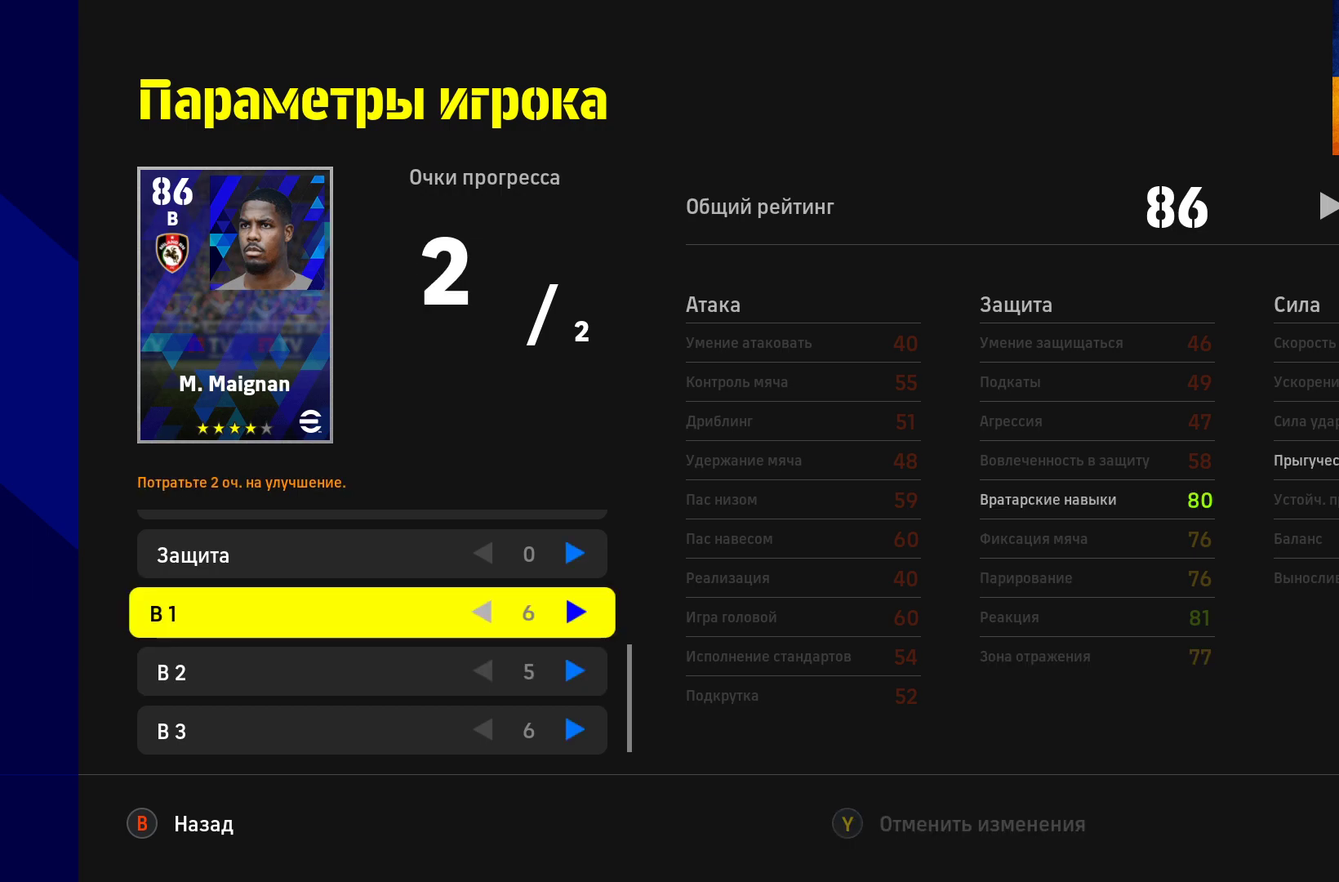
{"buttons": [], "left_stick": "right", "right_stick": "center", "events": [[350, "left_stick", "right"]]}
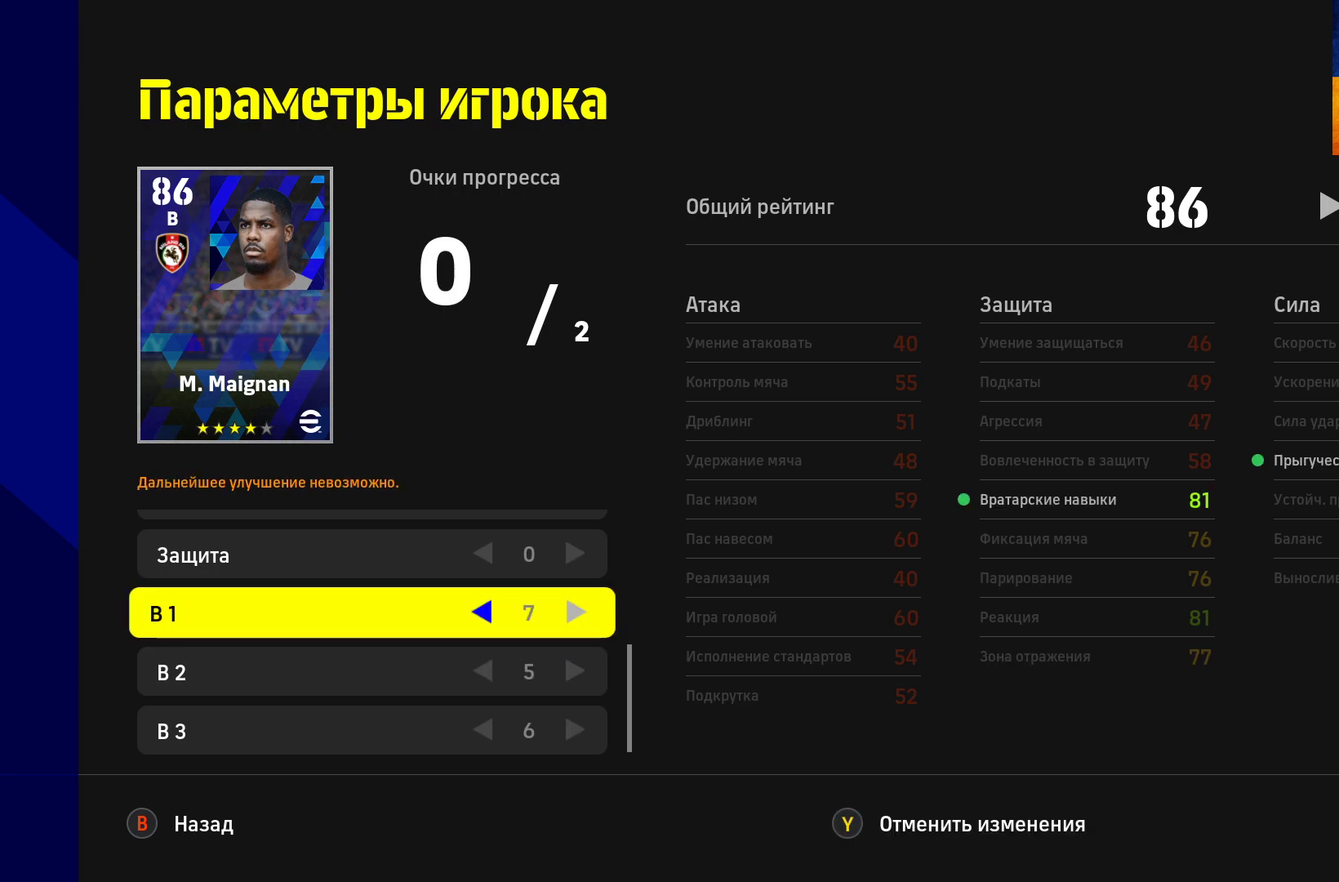
{"buttons": [], "left_stick": "center", "right_stick": "center", "events": [[83, "left_stick", "center"], [183, "left_stick", "right"], [350, "left_stick", "center"]]}
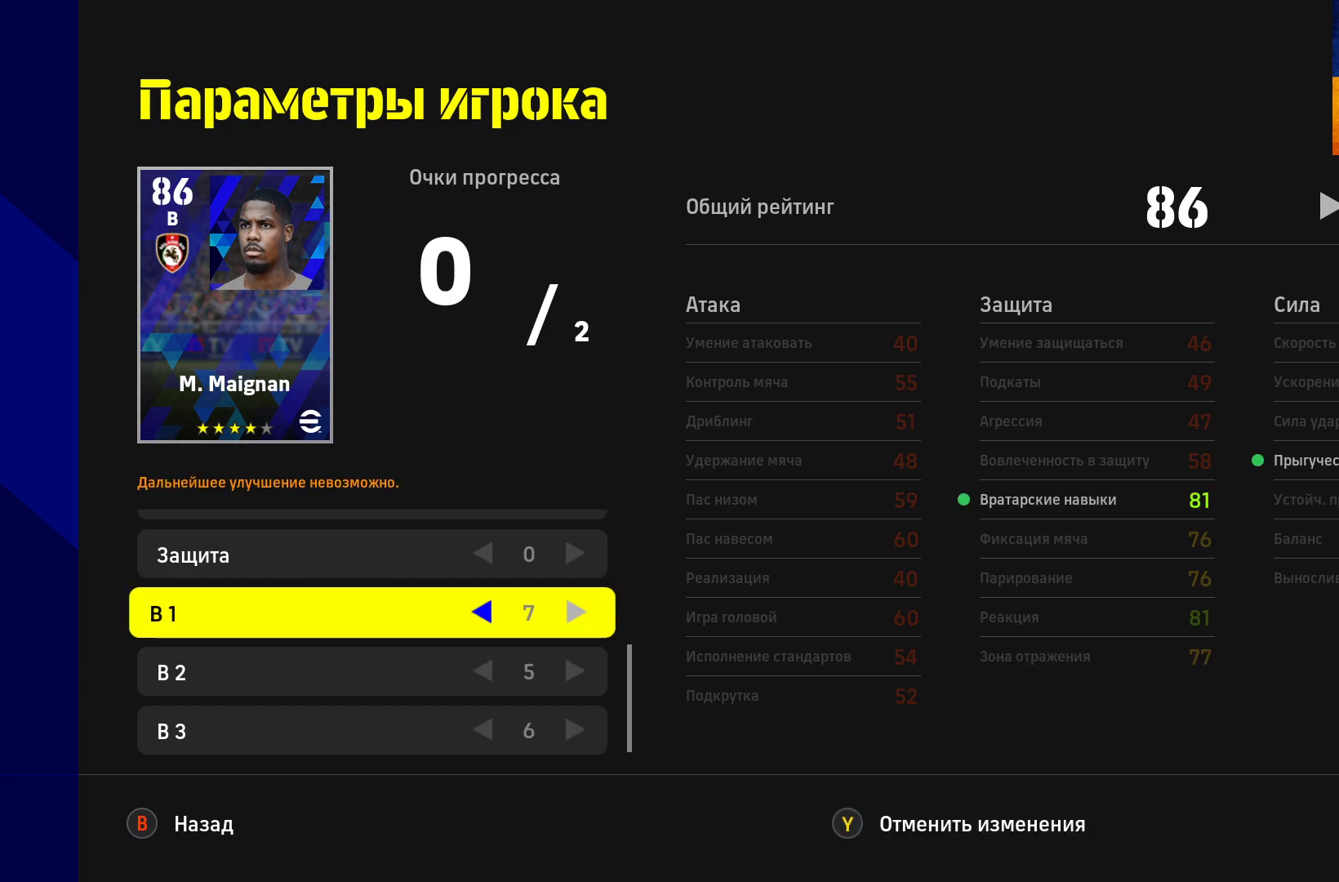
{"buttons": [], "left_stick": "center", "right_stick": "center", "events": []}
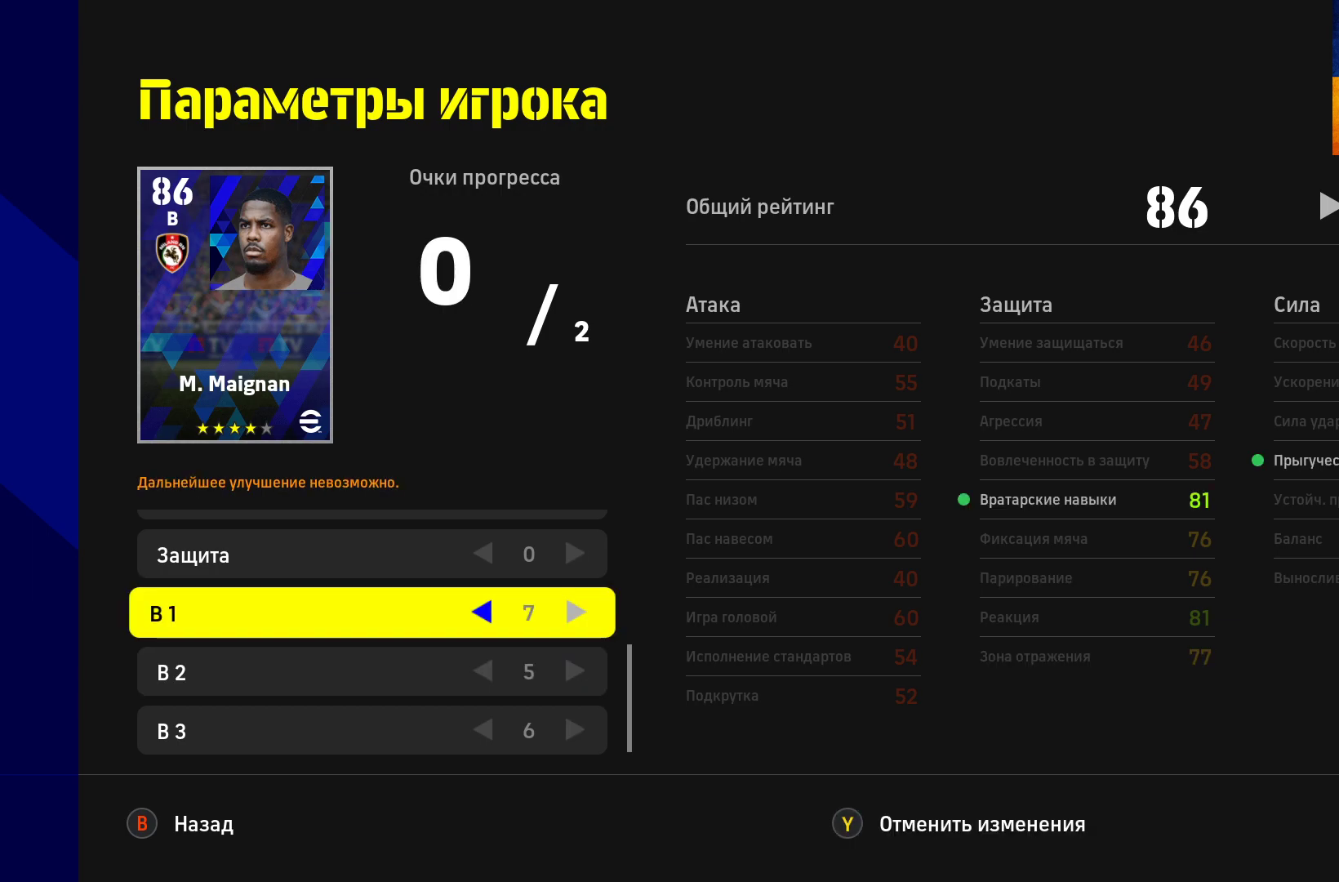
{"buttons": [], "left_stick": "center", "right_stick": "center", "events": []}
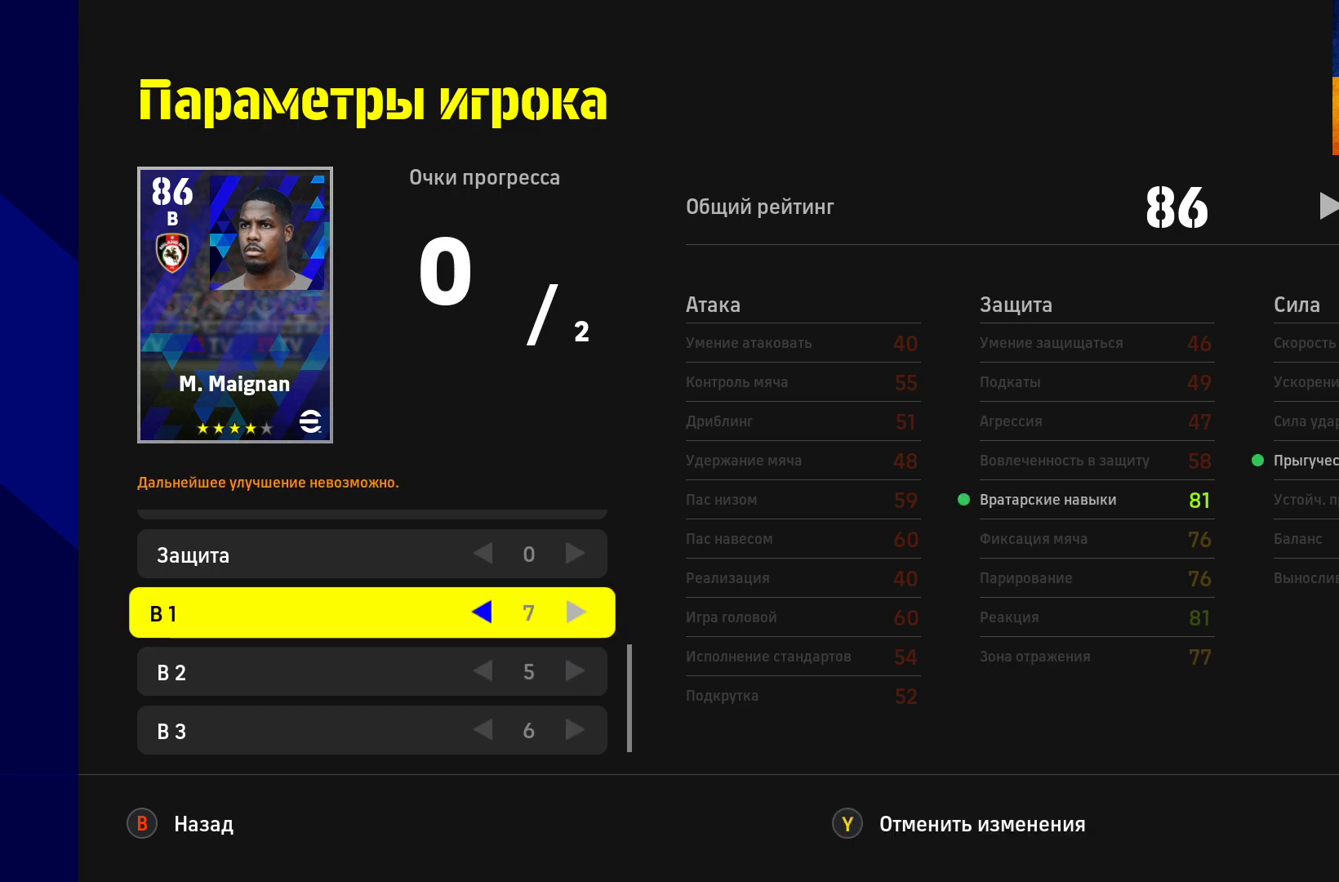
{"buttons": [], "left_stick": "center", "right_stick": "center", "events": [[183, "B", "down"], [317, "B", "up"]]}
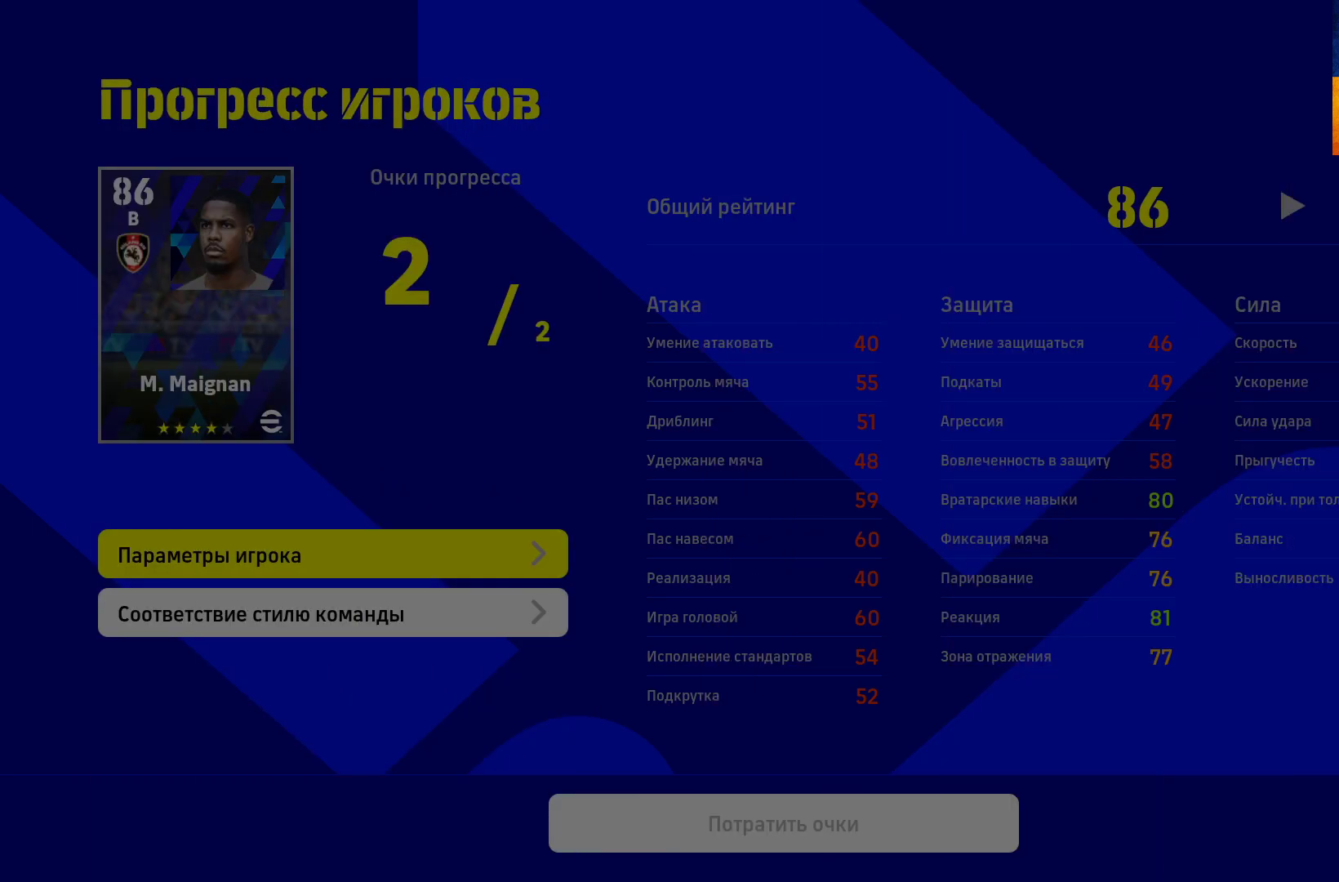
{"buttons": [], "left_stick": "center", "right_stick": "center", "events": []}
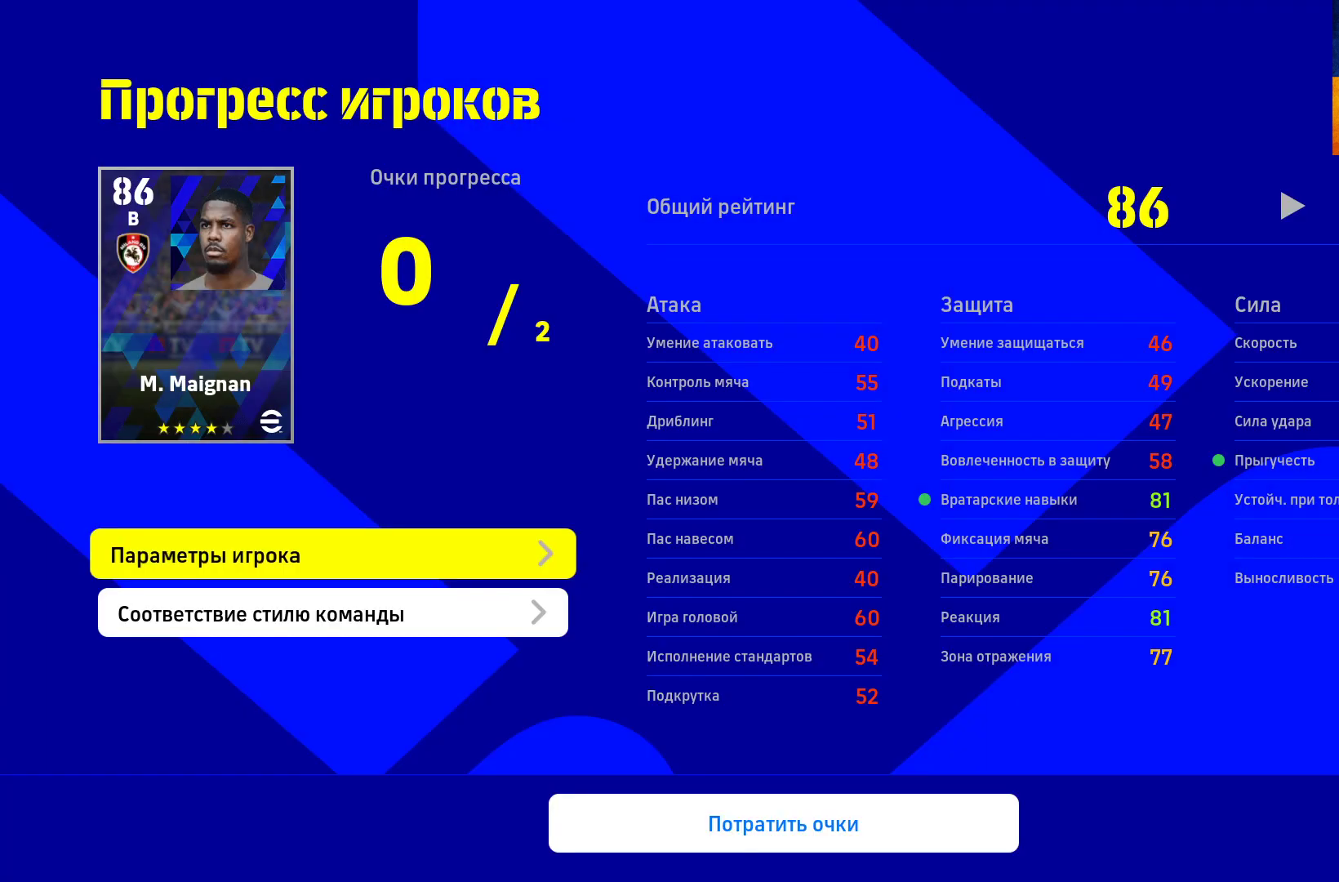
{"buttons": [], "left_stick": "down", "right_stick": "center", "events": [[150, "left_stick", "down"], [367, "left_stick", "center"], [467, "left_stick", "down"]]}
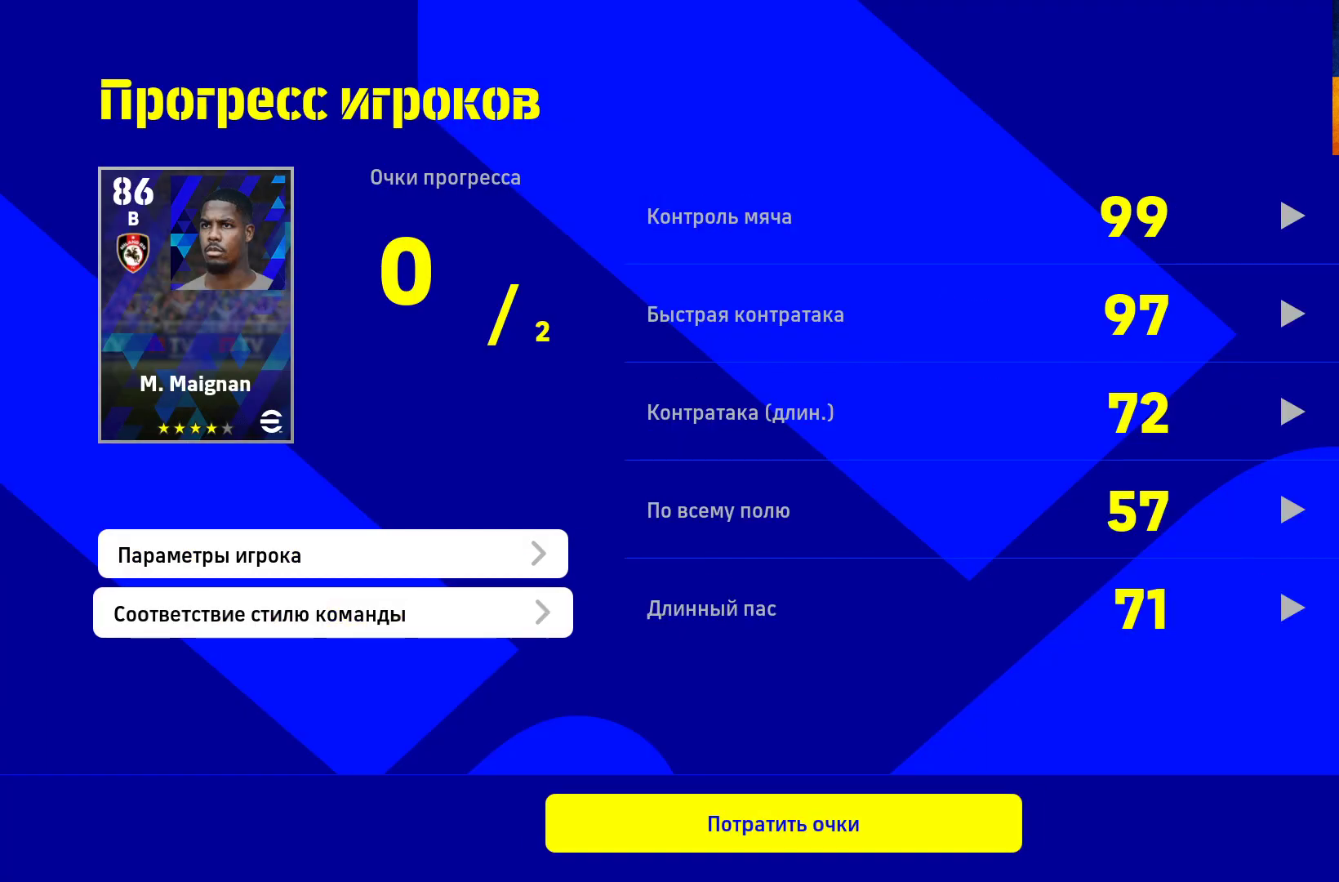
{"buttons": ["A"], "left_stick": "center", "right_stick": "center", "events": [[117, "left_stick", "center"], [433, "A", "down"]]}
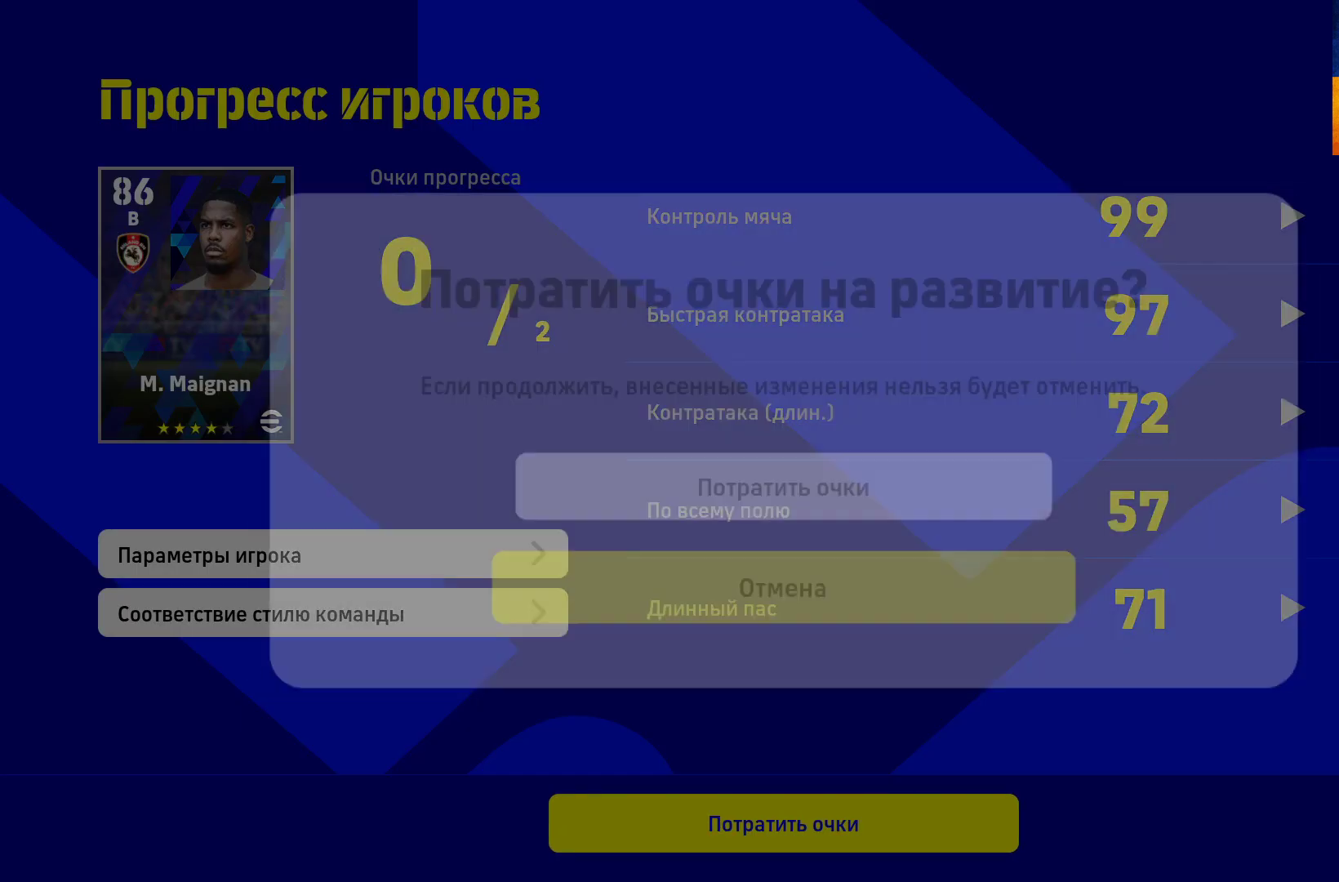
{"buttons": [], "left_stick": "center", "right_stick": "center", "events": [[50, "A", "up"], [317, "left_stick", "up"], [483, "left_stick", "center"]]}
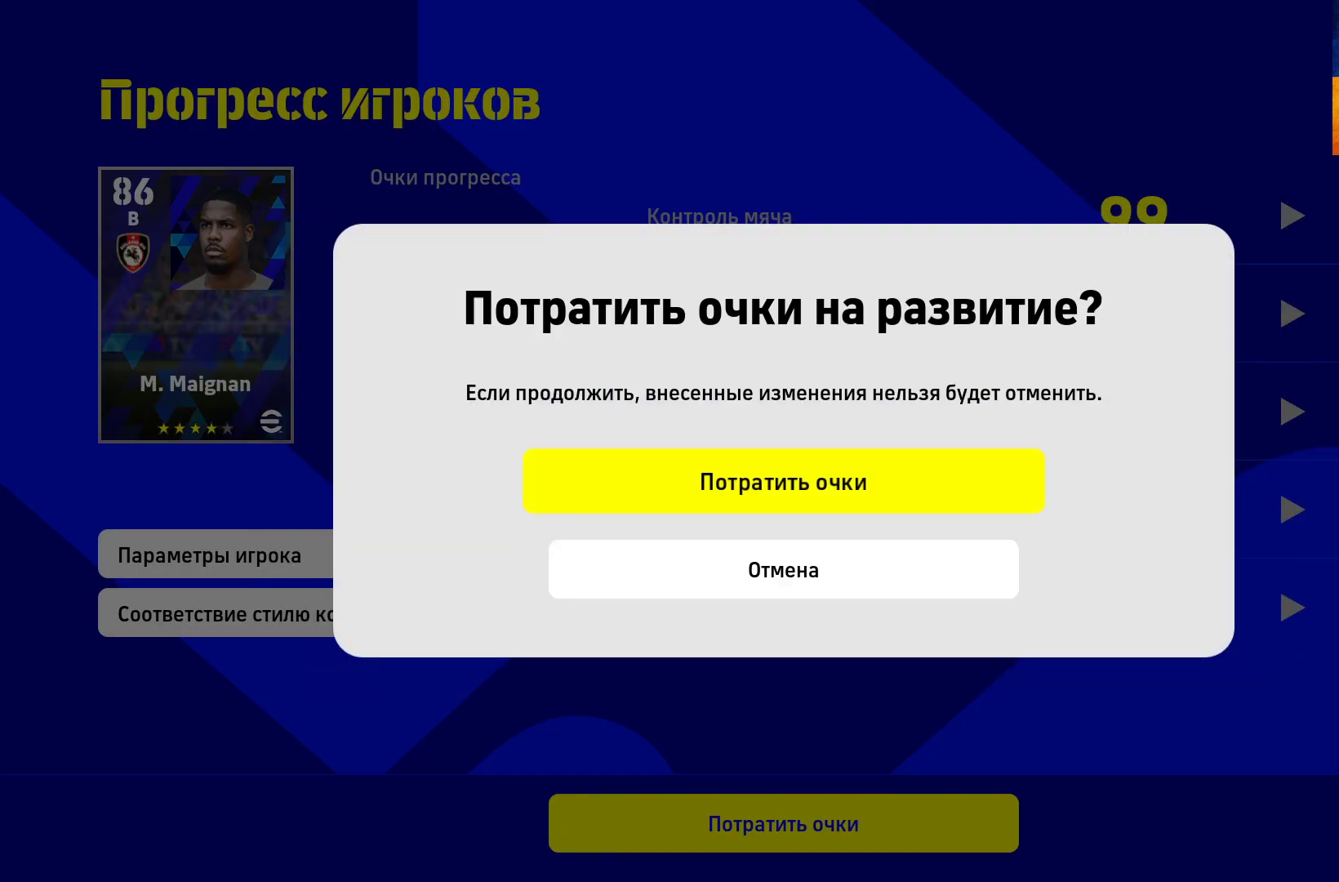
{"buttons": [], "left_stick": "center", "right_stick": "center", "events": []}
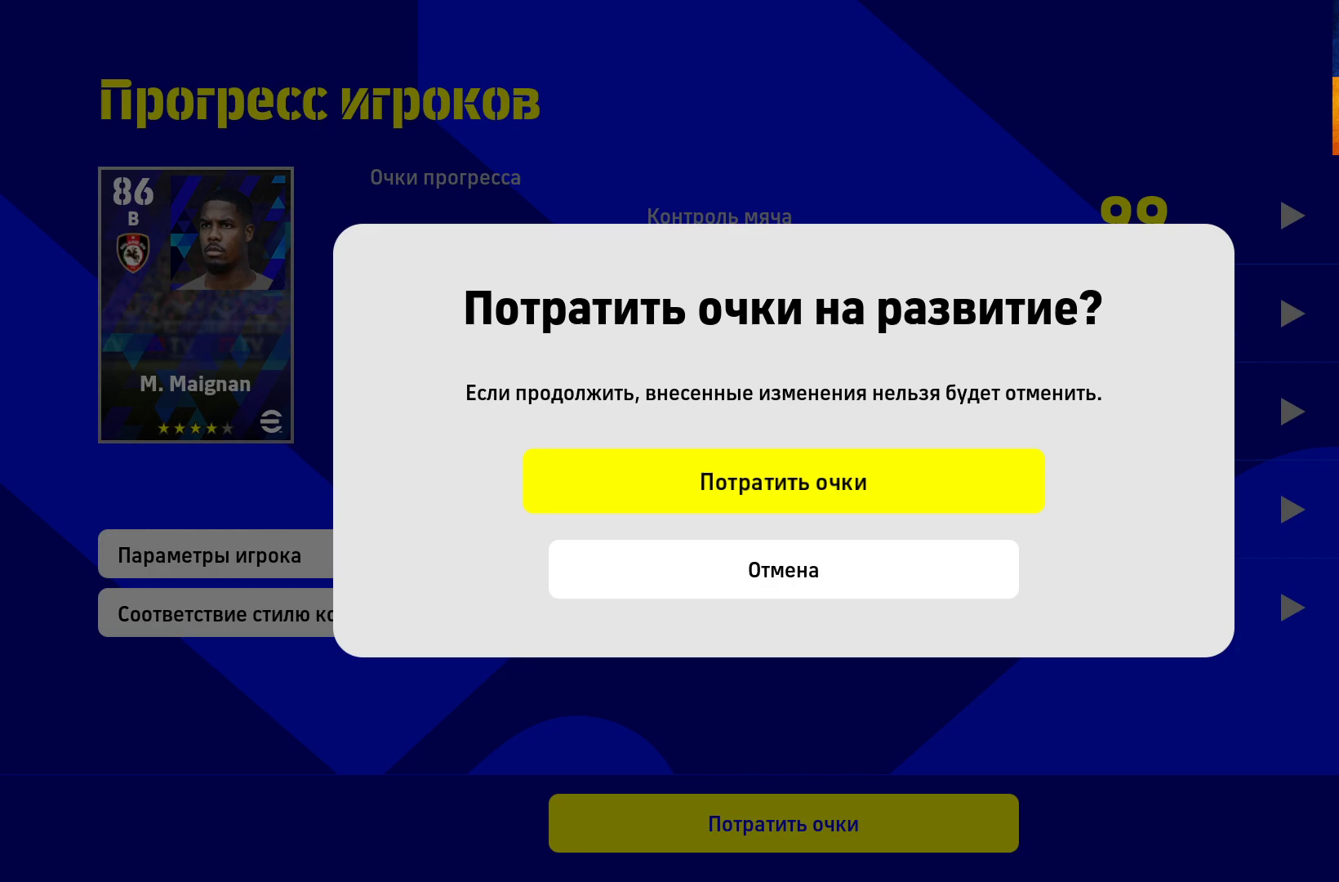
{"buttons": [], "left_stick": "center", "right_stick": "center", "events": []}
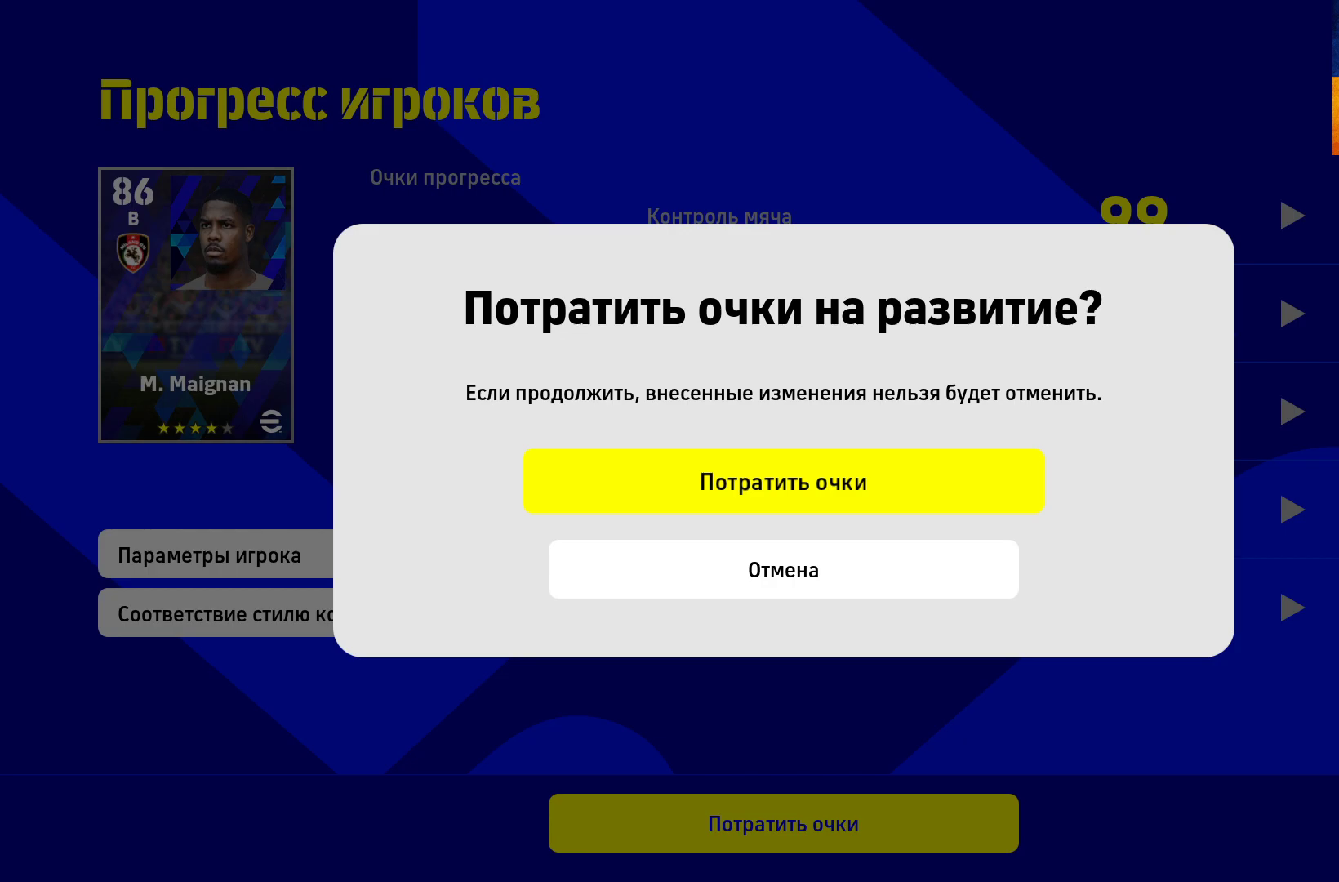
{"buttons": [], "left_stick": "center", "right_stick": "center", "events": []}
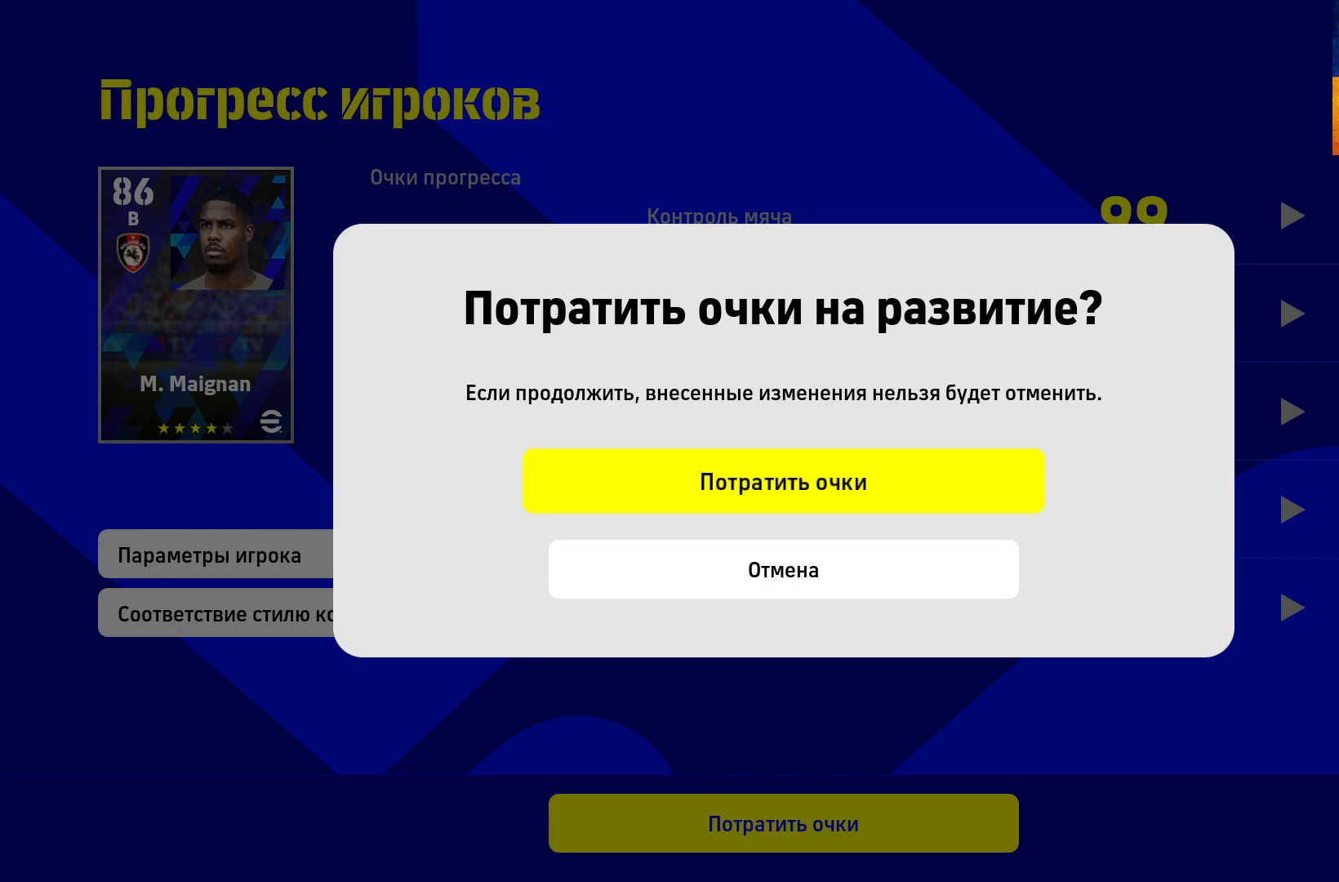
{"buttons": ["A"], "left_stick": "center", "right_stick": "center", "events": [[483, "A", "down"]]}
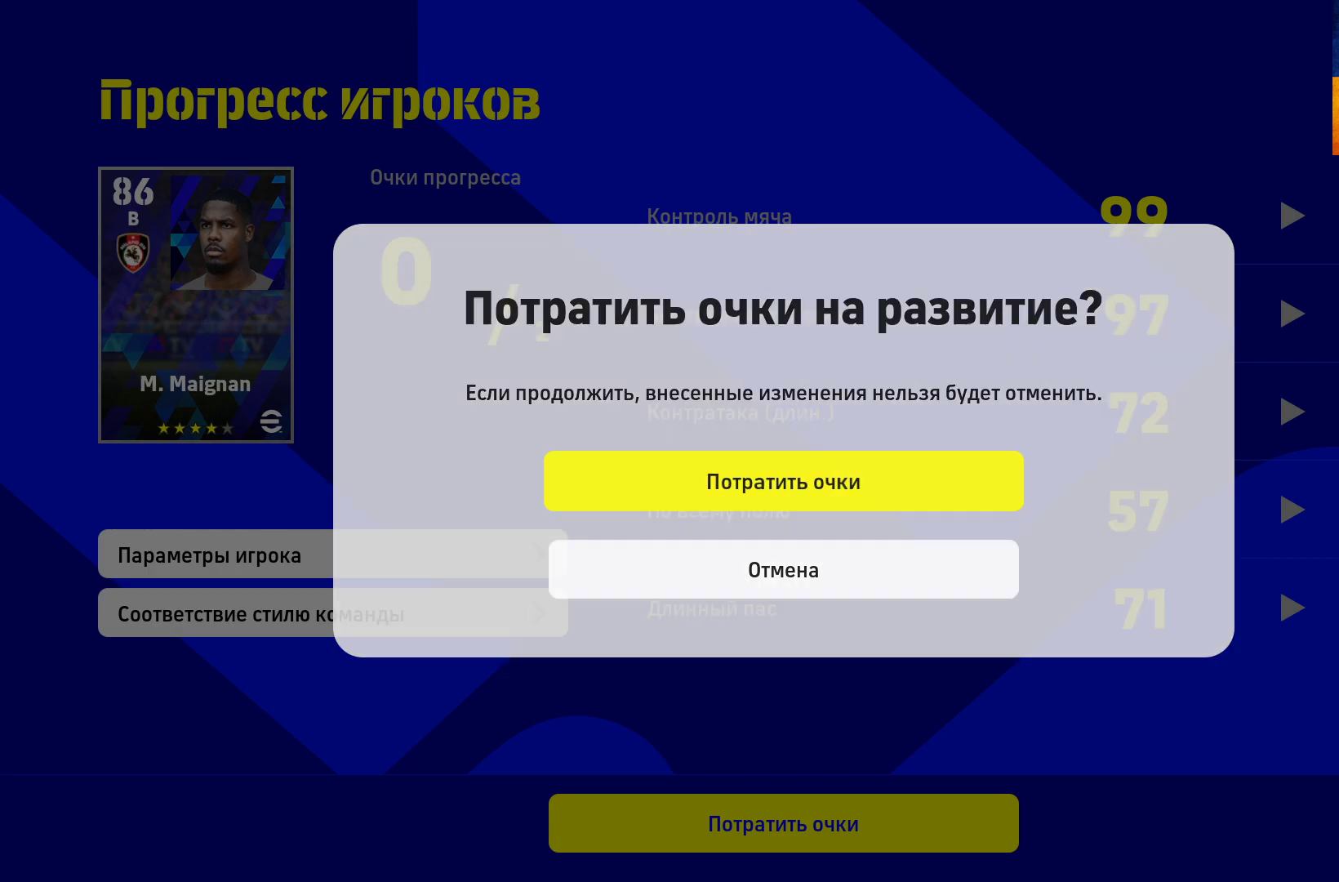
{"buttons": [], "left_stick": "center", "right_stick": "center", "events": [[117, "A", "up"]]}
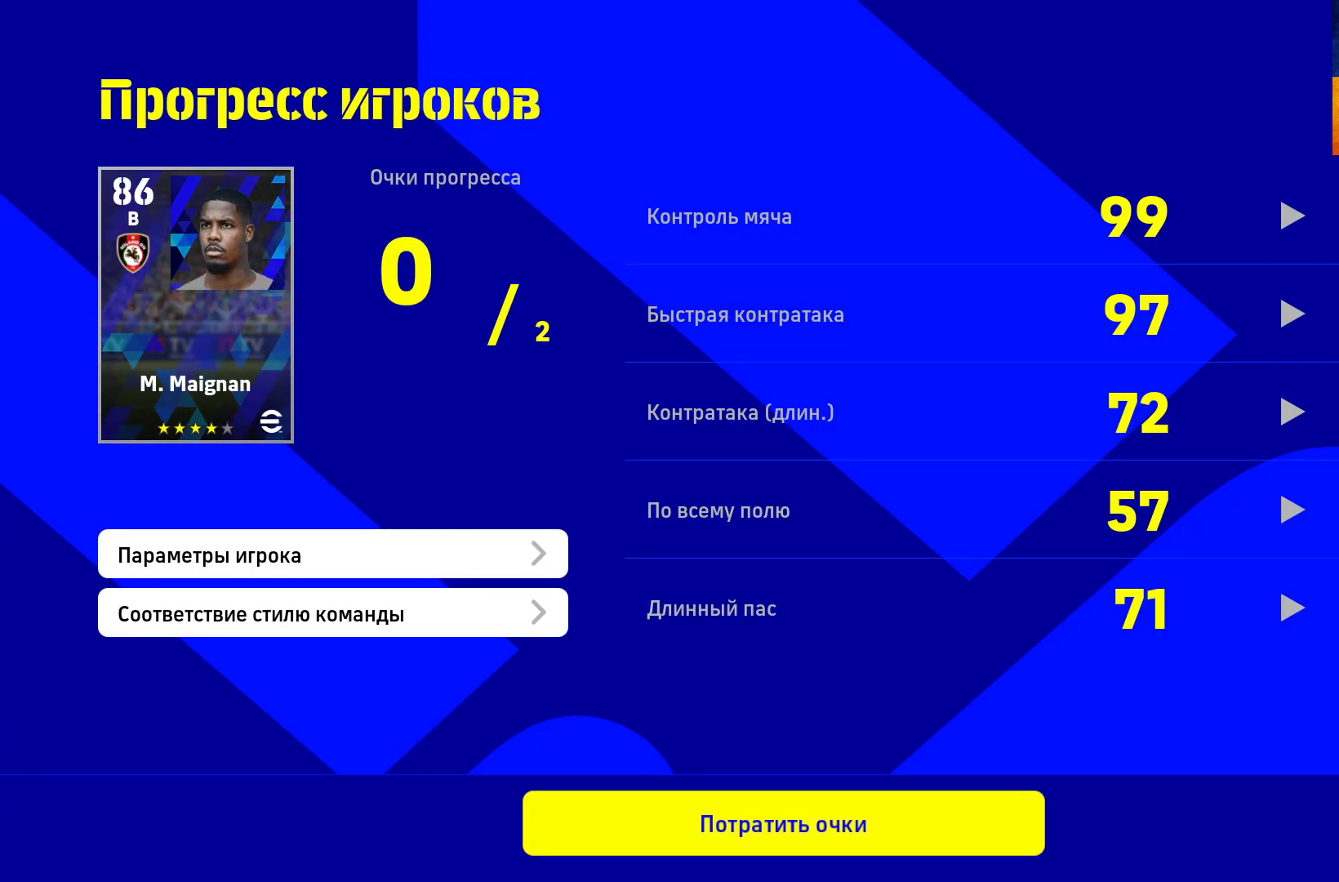
{"buttons": [], "left_stick": "center", "right_stick": "center", "events": []}
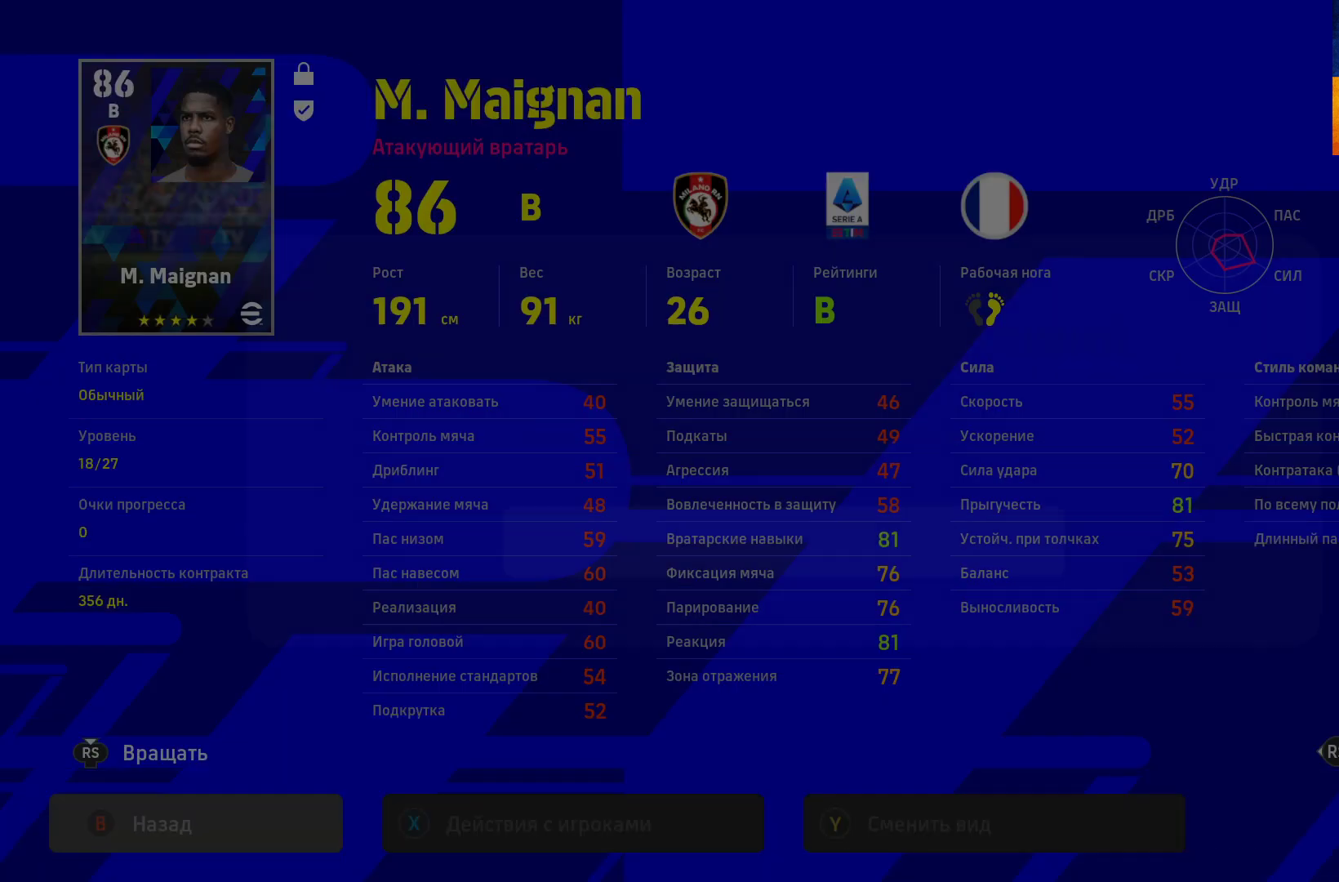
{"buttons": [], "left_stick": "center", "right_stick": "center", "events": []}
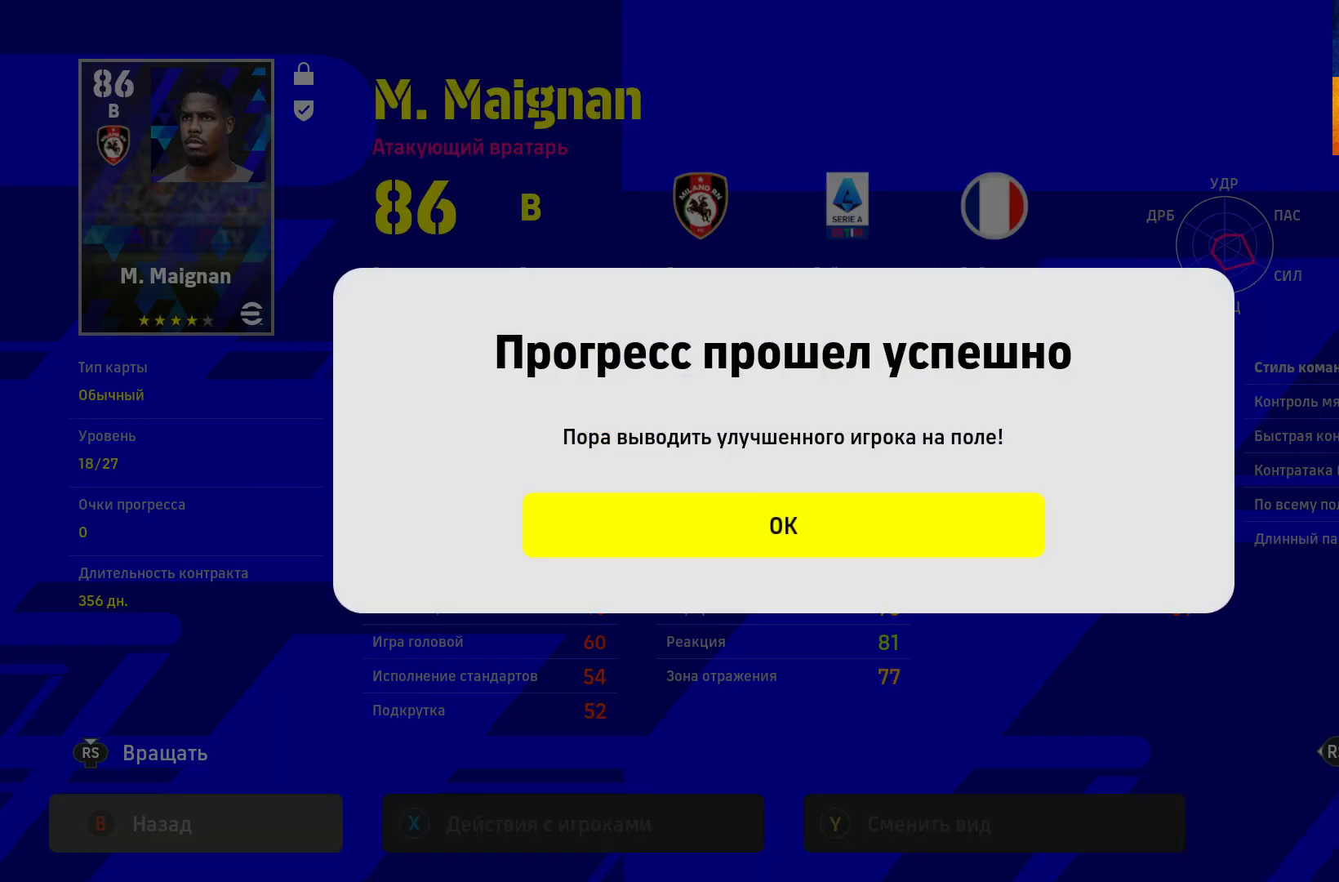
{"buttons": [], "left_stick": "center", "right_stick": "center", "events": [[100, "A", "down"], [250, "A", "up"]]}
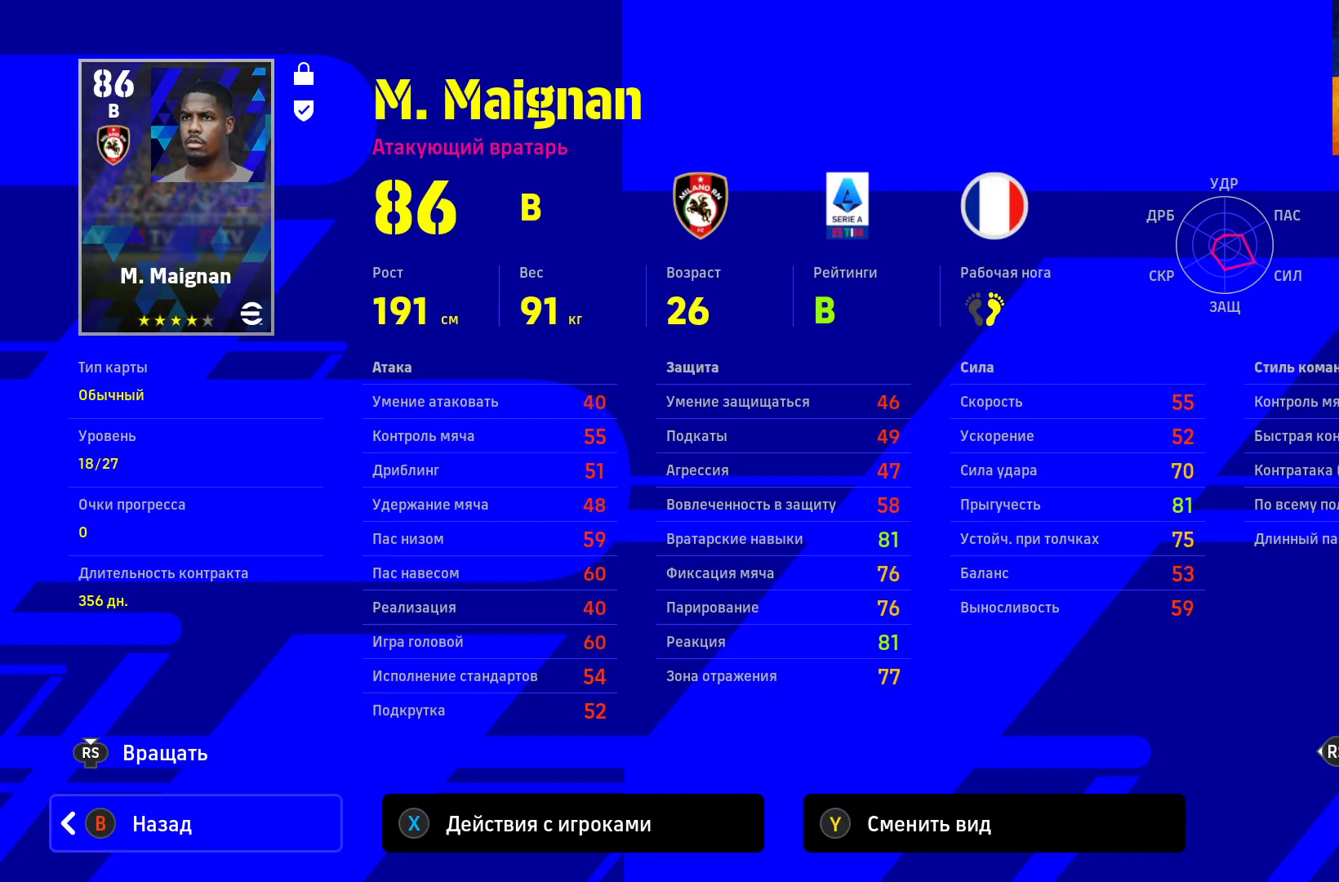
{"buttons": [], "left_stick": "center", "right_stick": "center", "events": []}
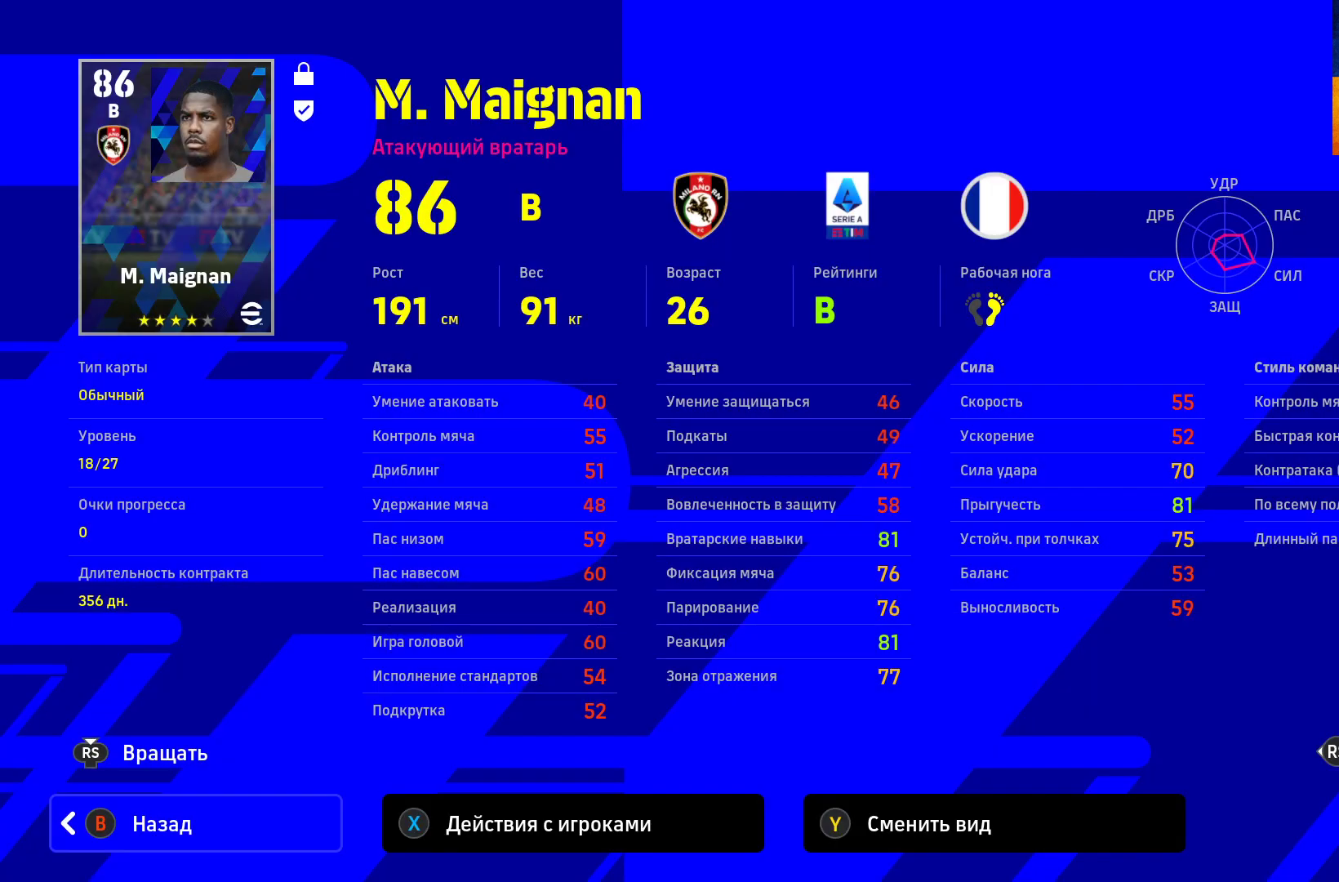
{"buttons": [], "left_stick": "center", "right_stick": "center", "events": []}
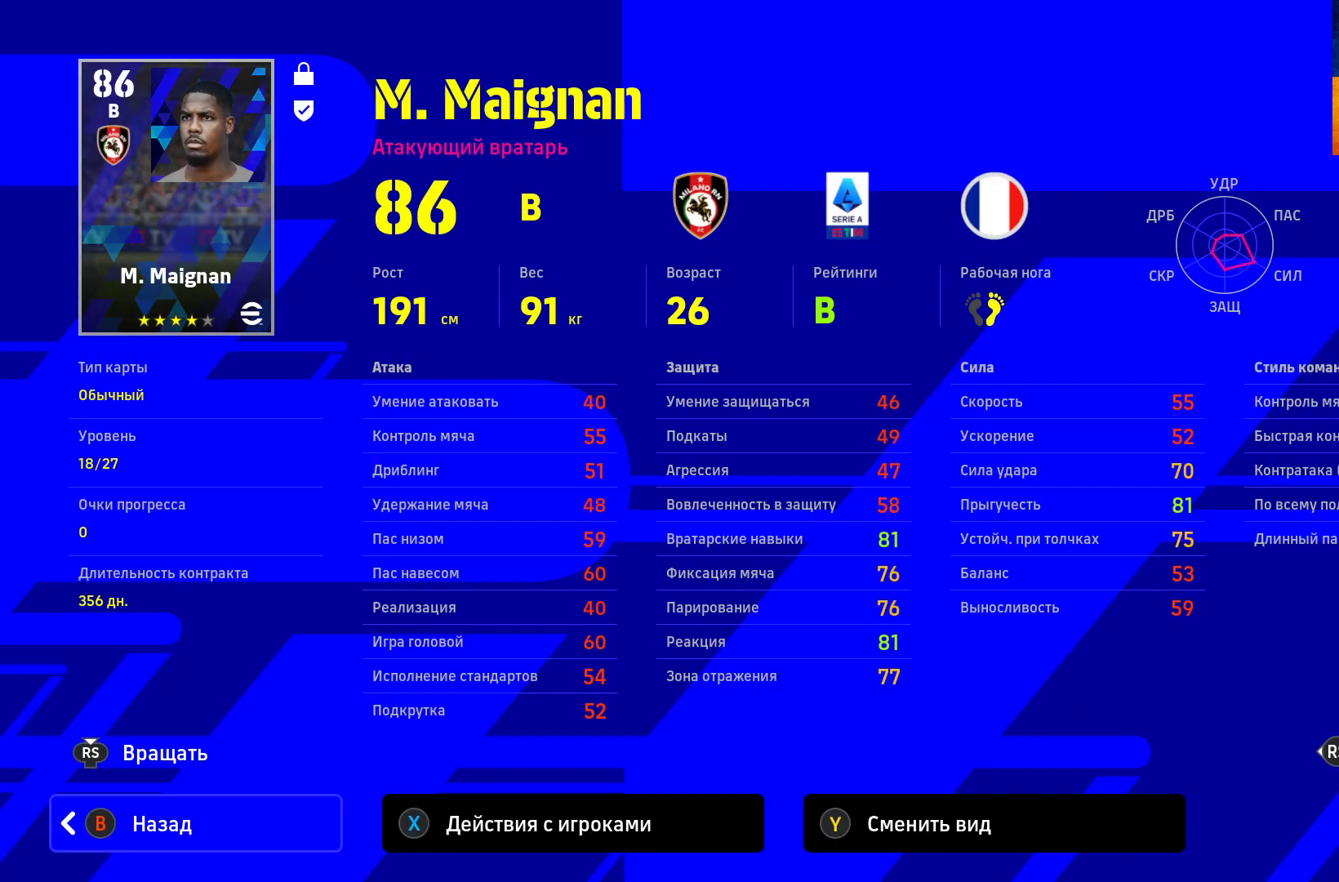
{"buttons": [], "left_stick": "center", "right_stick": "center", "events": []}
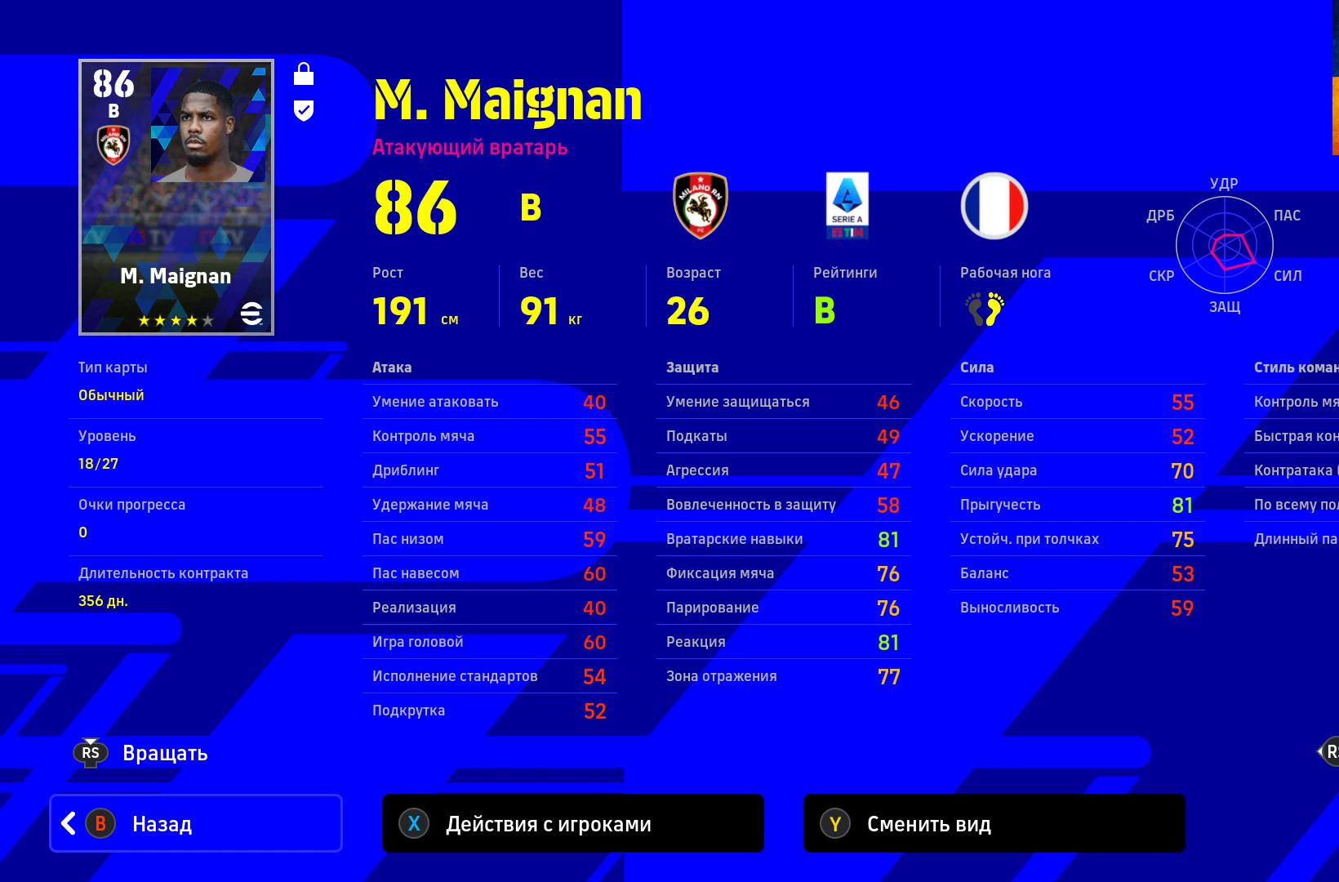
{"buttons": [], "left_stick": "center", "right_stick": "center", "events": []}
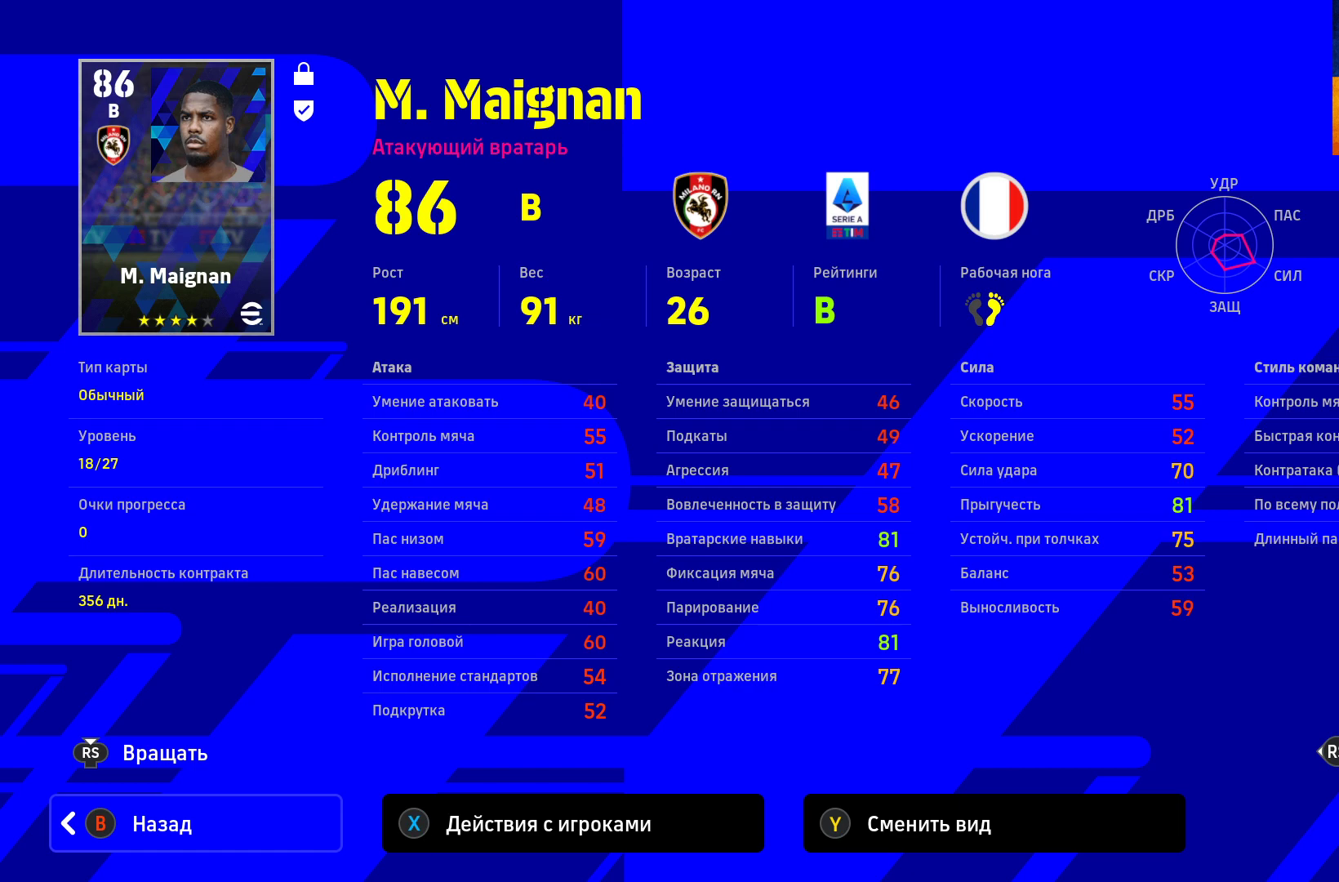
{"buttons": [], "left_stick": "center", "right_stick": "center", "events": []}
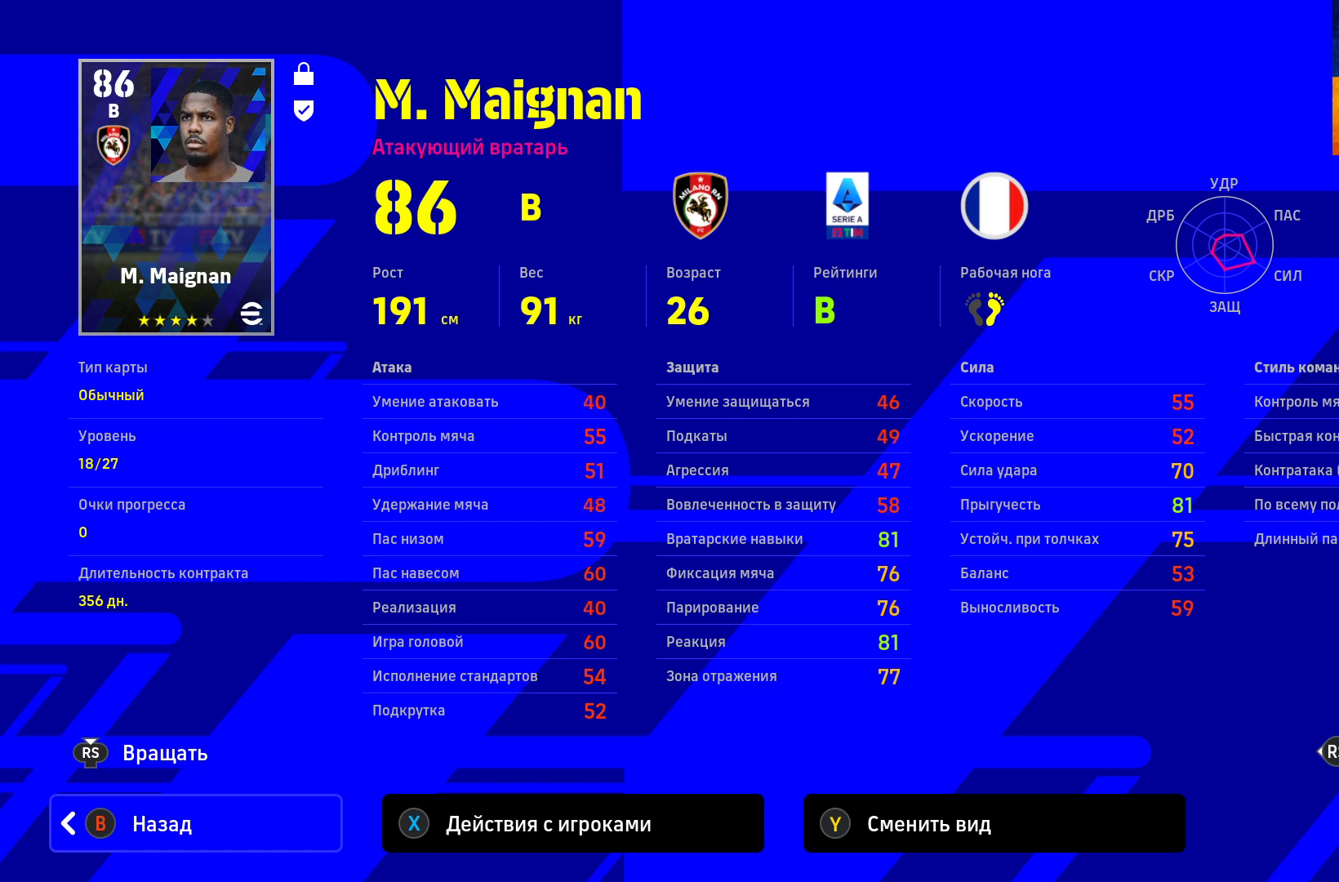
{"buttons": [], "left_stick": "center", "right_stick": "center", "events": []}
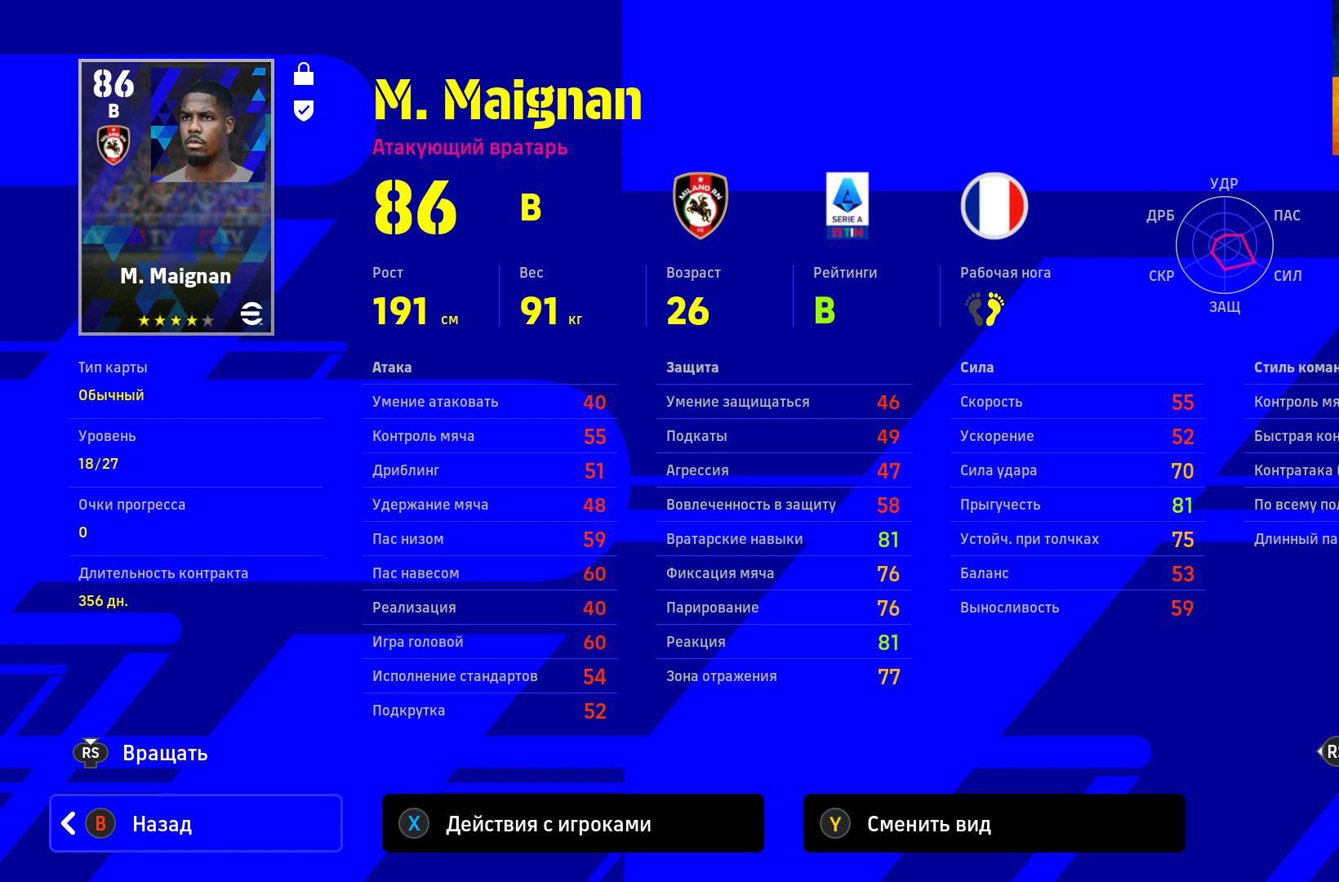
{"buttons": [], "left_stick": "center", "right_stick": "center", "events": []}
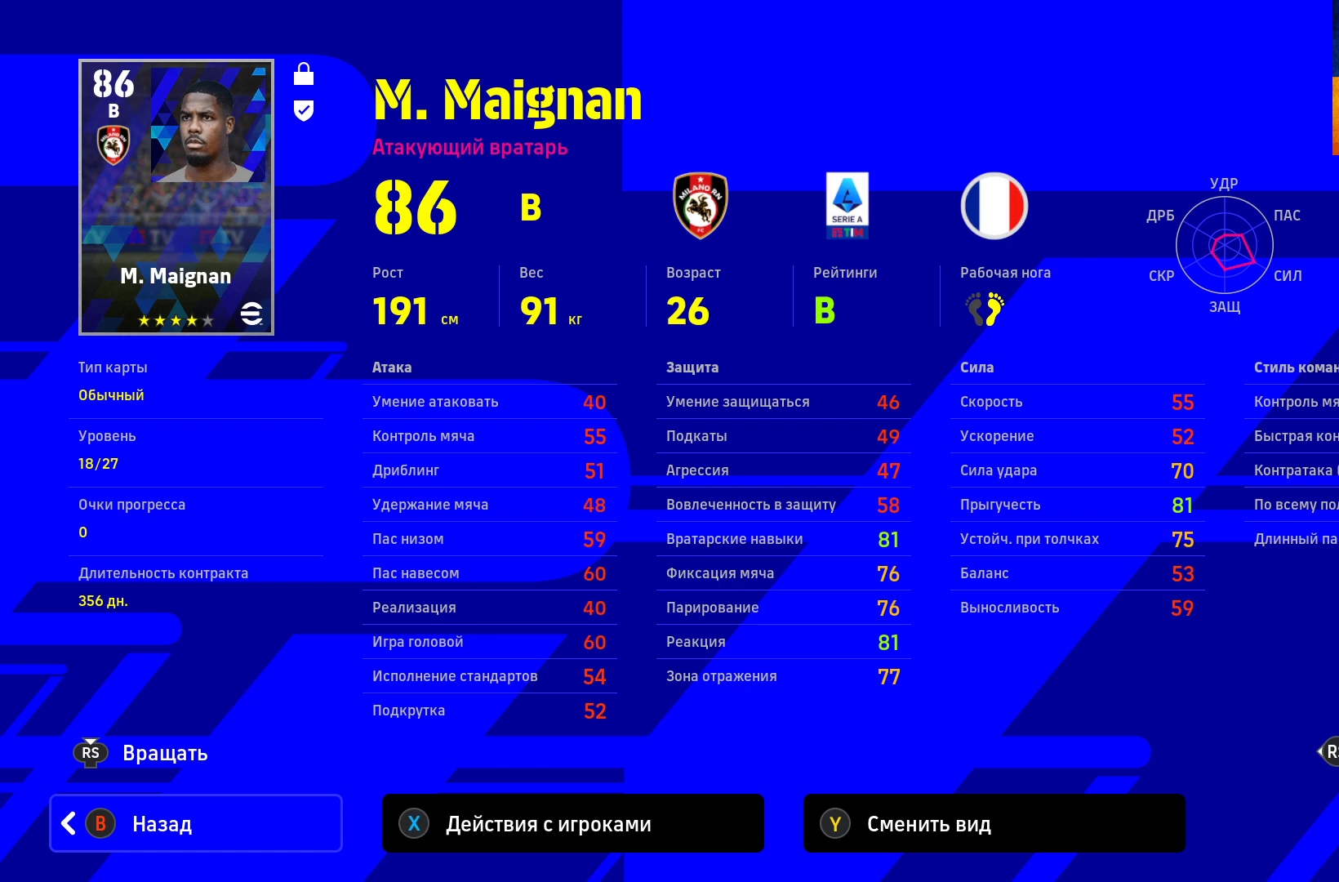
{"buttons": [], "left_stick": "center", "right_stick": "center", "events": [[117, "B", "down"], [217, "B", "up"]]}
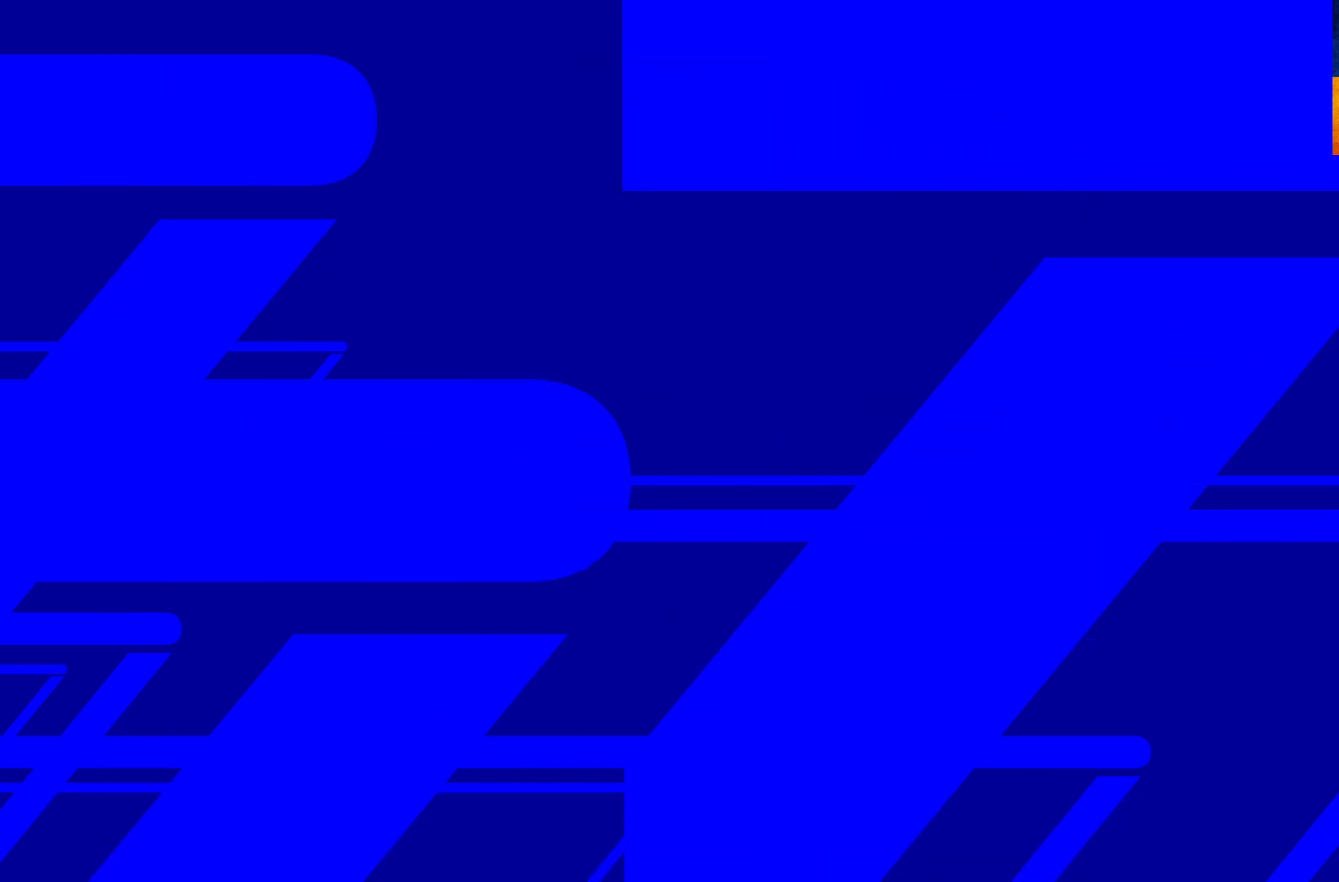
{"buttons": [], "left_stick": "center", "right_stick": "center", "events": []}